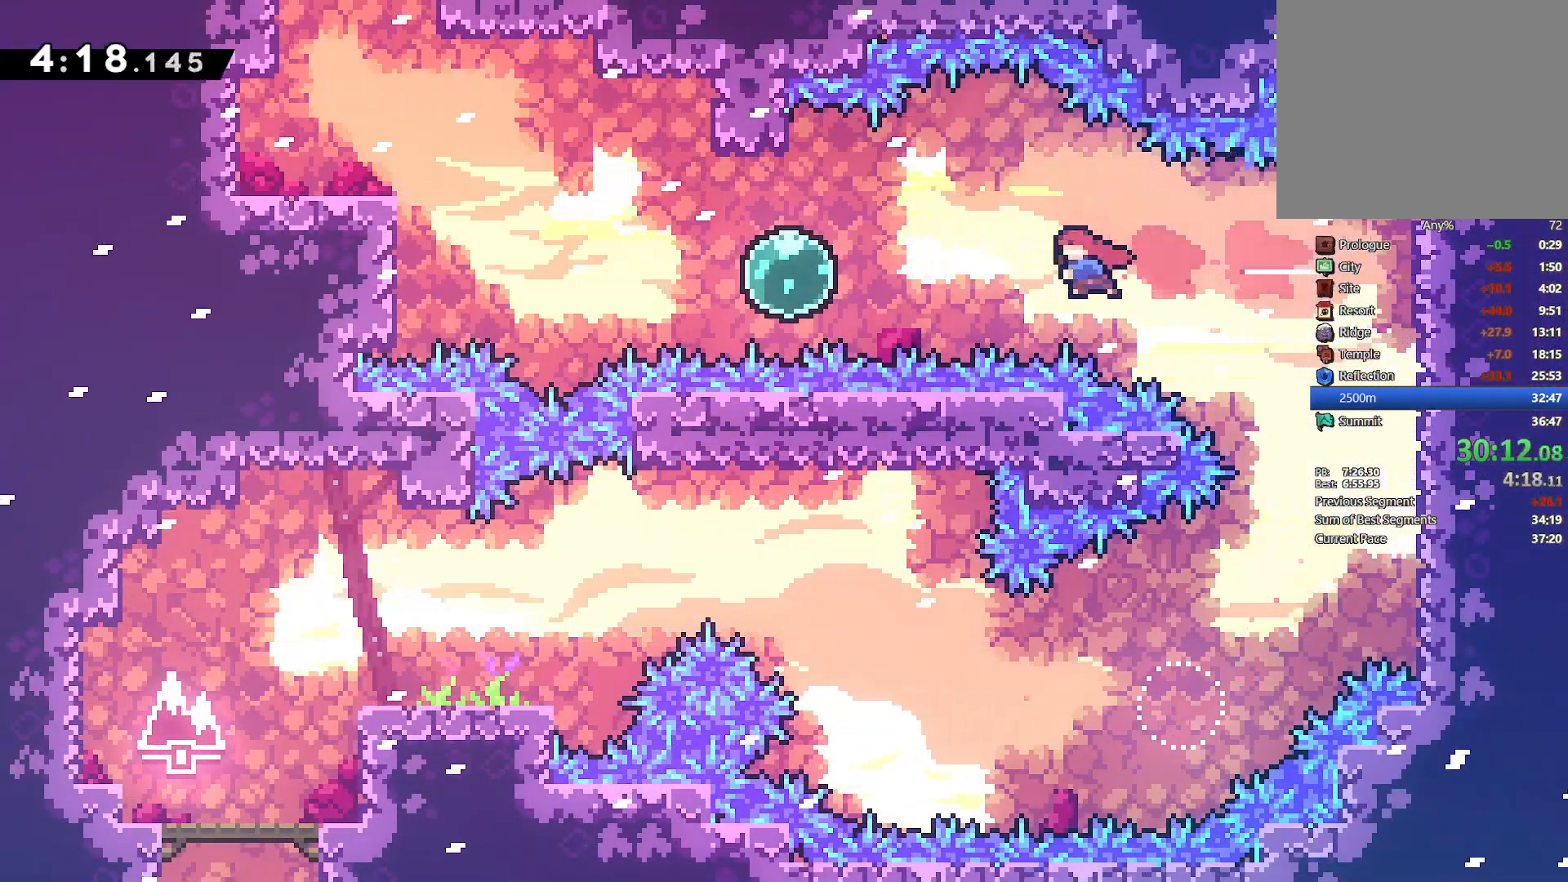
Gameplay with a controller (PlayStation layout); each line is a JSON object with the inputs held at the frame after it. "events" lists button and stick changes between this image and that frame as [ms after this image, input, new state], when the widget could be followed in between.
{"buttons": ["DPAD_LEFT"], "left_stick": "center", "right_stick": "center", "events": [[33, "SQUARE", "down"], [183, "SQUARE", "up"], [283, "SQUARE", "down"], [450, "SQUARE", "up"]]}
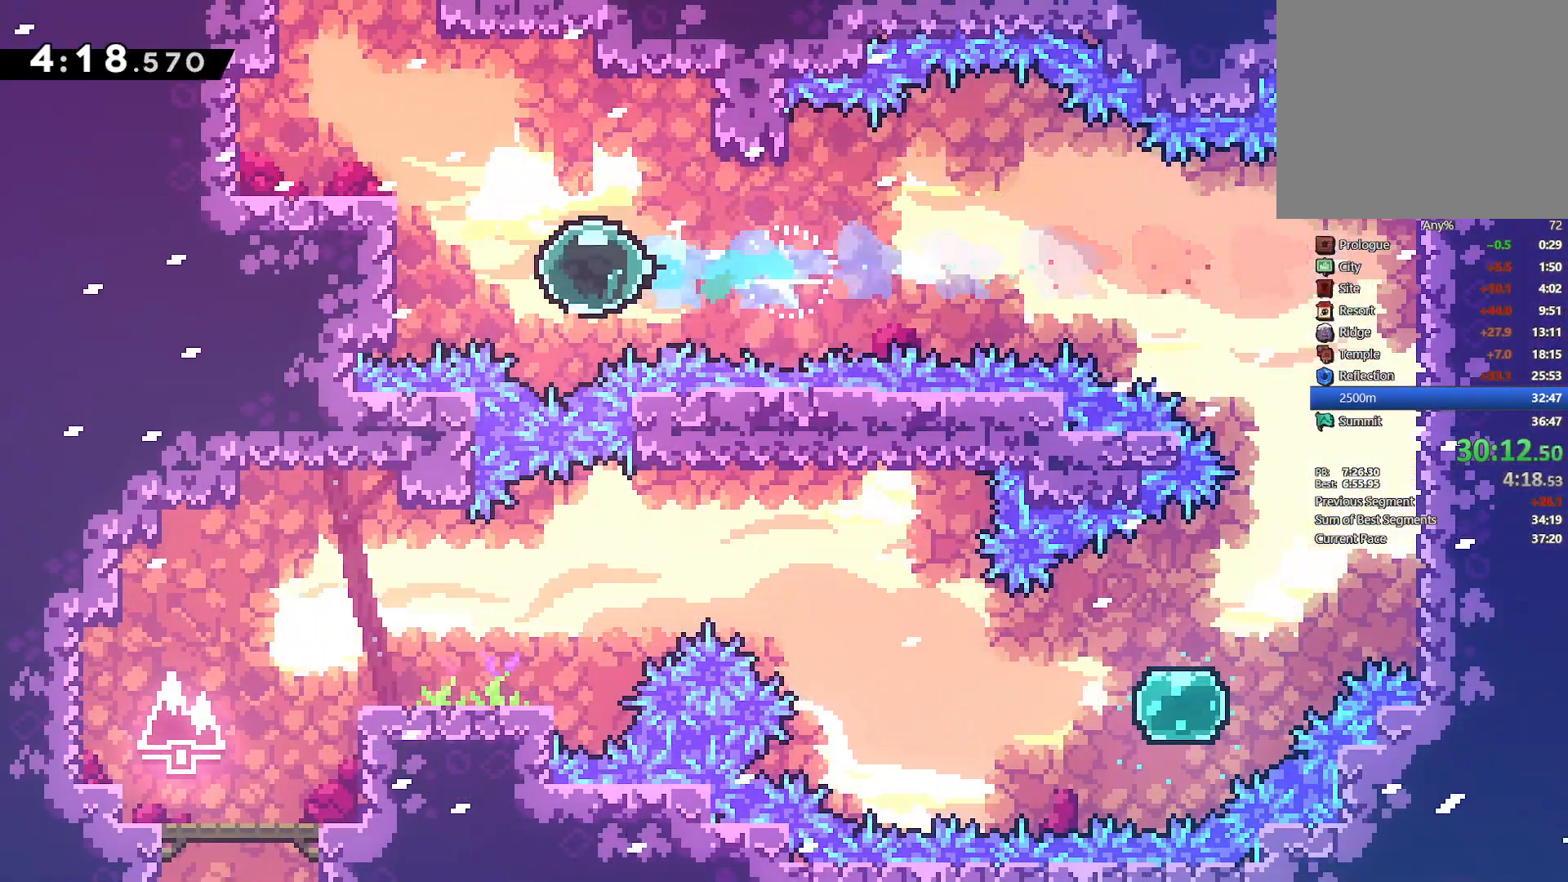
{"buttons": ["DPAD_UP"], "left_stick": "center", "right_stick": "center", "events": [[17, "DPAD_UP", "down"], [67, "SQUARE", "down"], [200, "SQUARE", "up"], [283, "DPAD_LEFT", "up"], [300, "SQUARE", "down"], [450, "SQUARE", "up"]]}
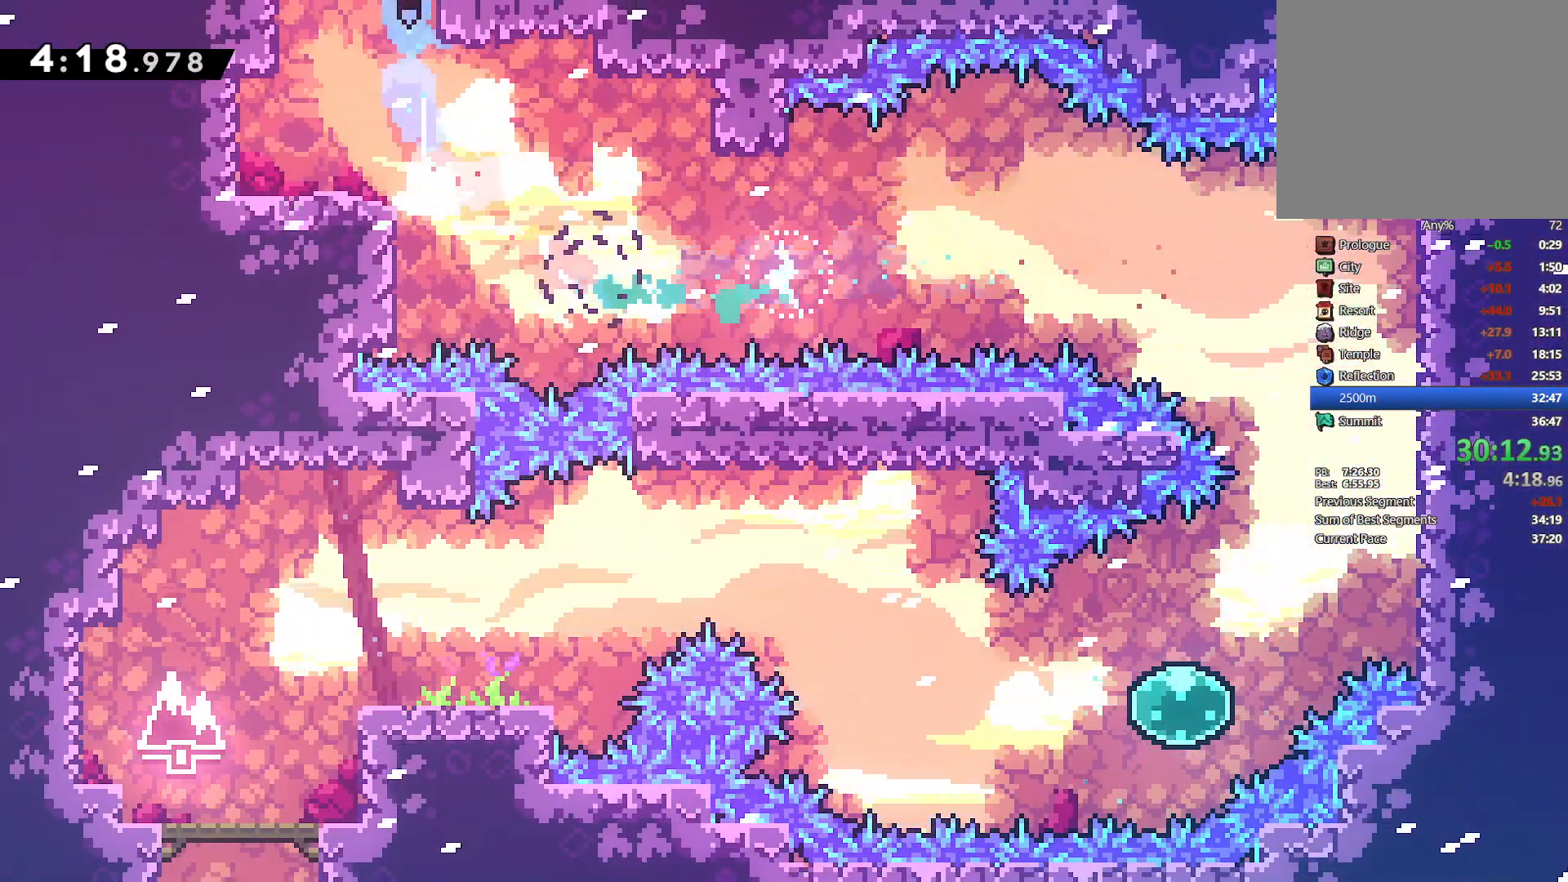
{"buttons": [], "left_stick": "center", "right_stick": "center", "events": [[233, "DPAD_UP", "up"]]}
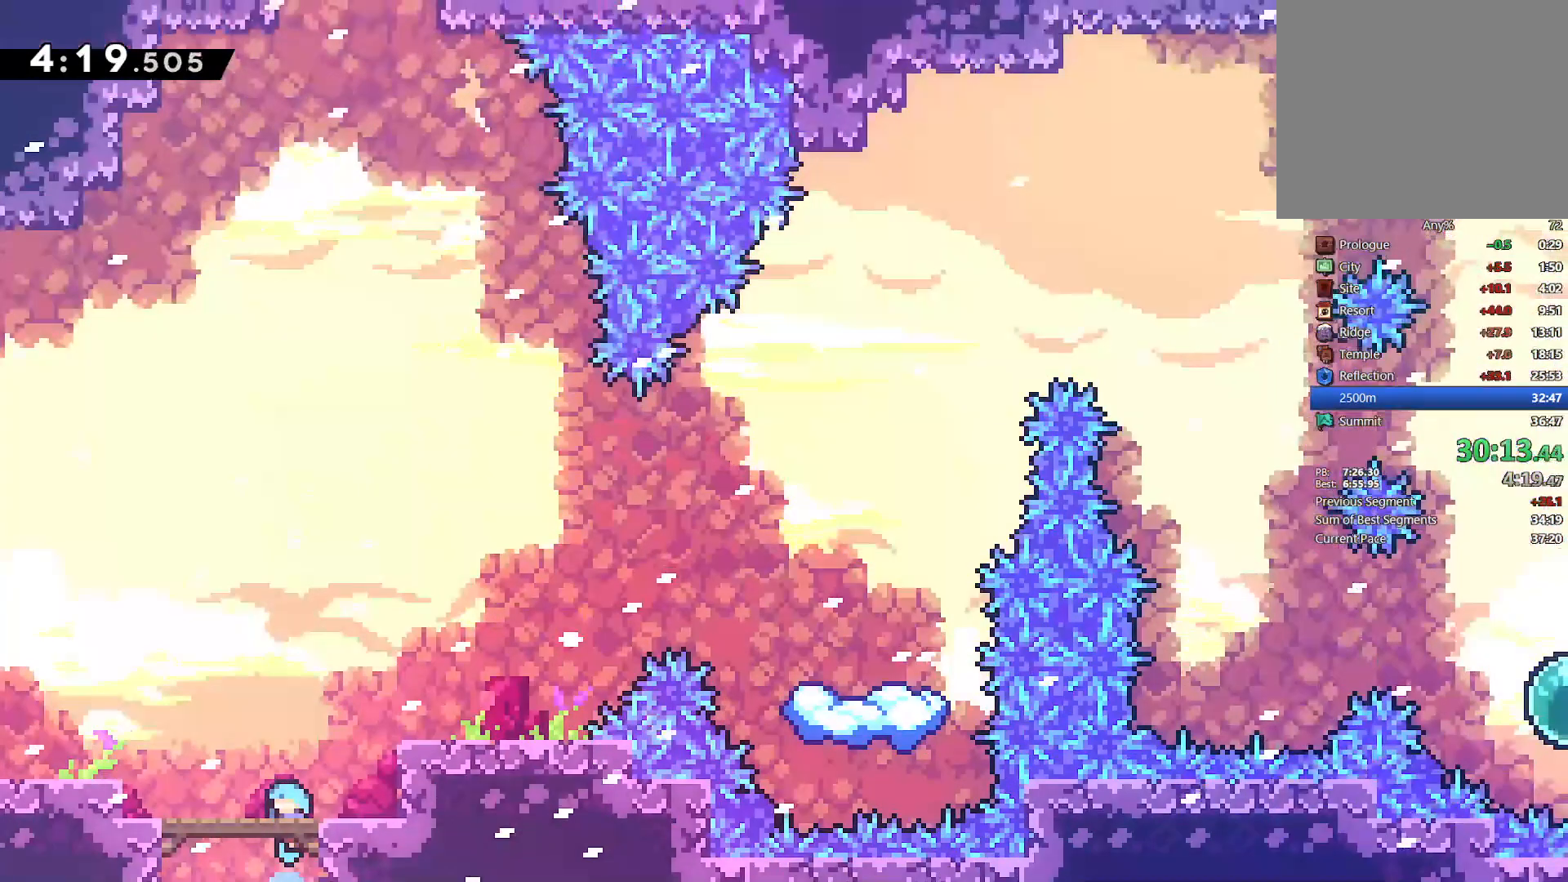
{"buttons": ["SQUARE", "DPAD_UP"], "left_stick": "center", "right_stick": "center", "events": [[117, "CROSS", "down"], [200, "DPAD_UP", "down"], [383, "CROSS", "up"], [500, "SQUARE", "down"]]}
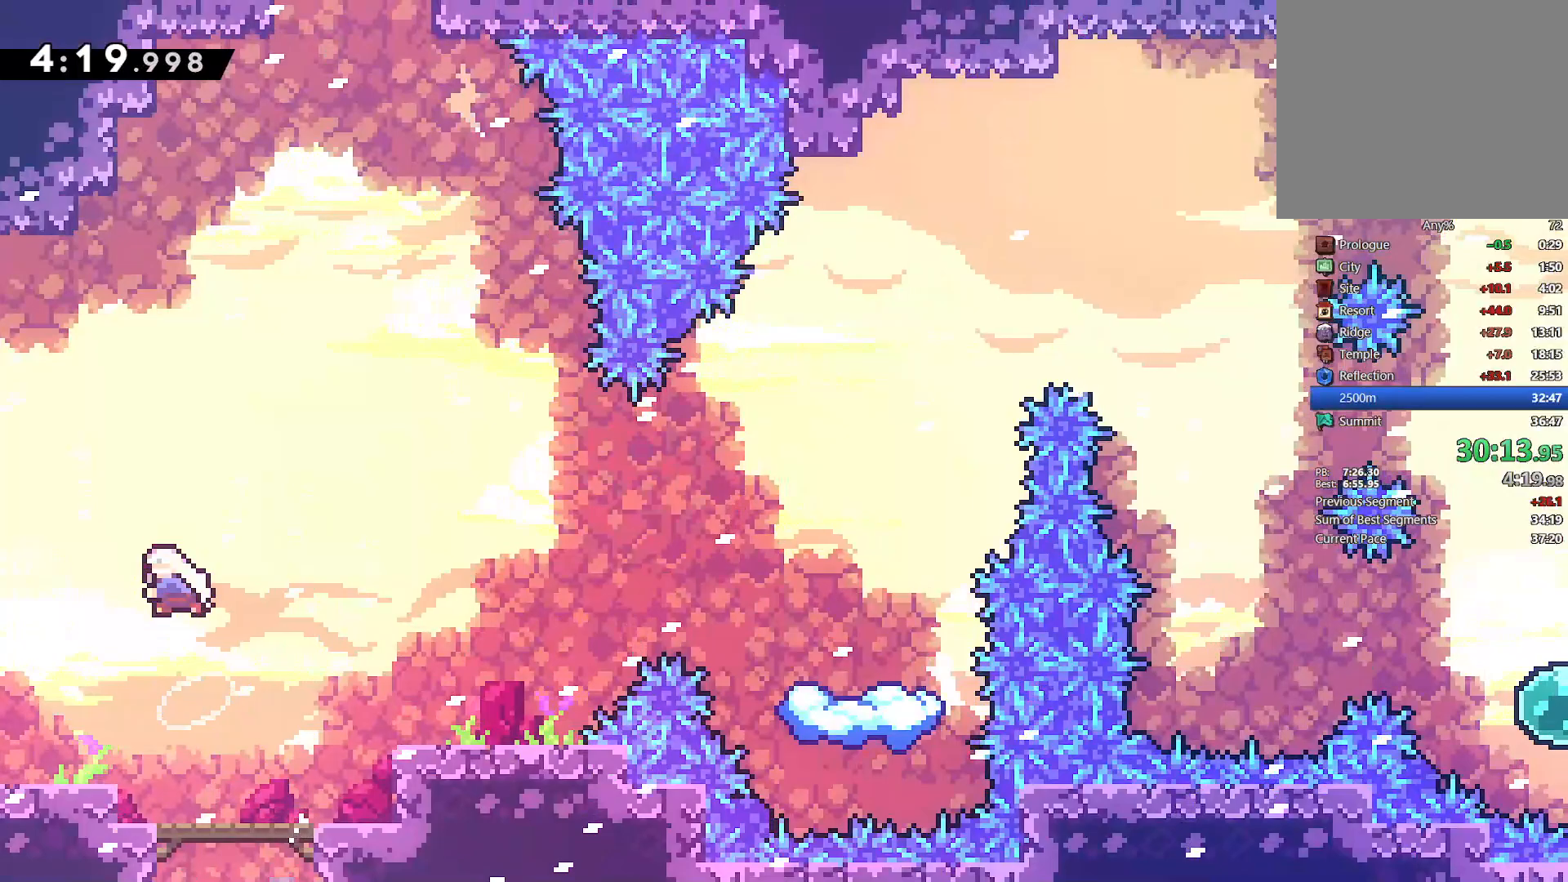
{"buttons": ["CROSS", "DPAD_RIGHT"], "left_stick": "center", "right_stick": "center", "events": [[183, "SQUARE", "up"], [267, "SQUARE", "down"], [433, "SQUARE", "up"], [450, "DPAD_RIGHT", "down"], [500, "CROSS", "down"], [500, "DPAD_UP", "up"]]}
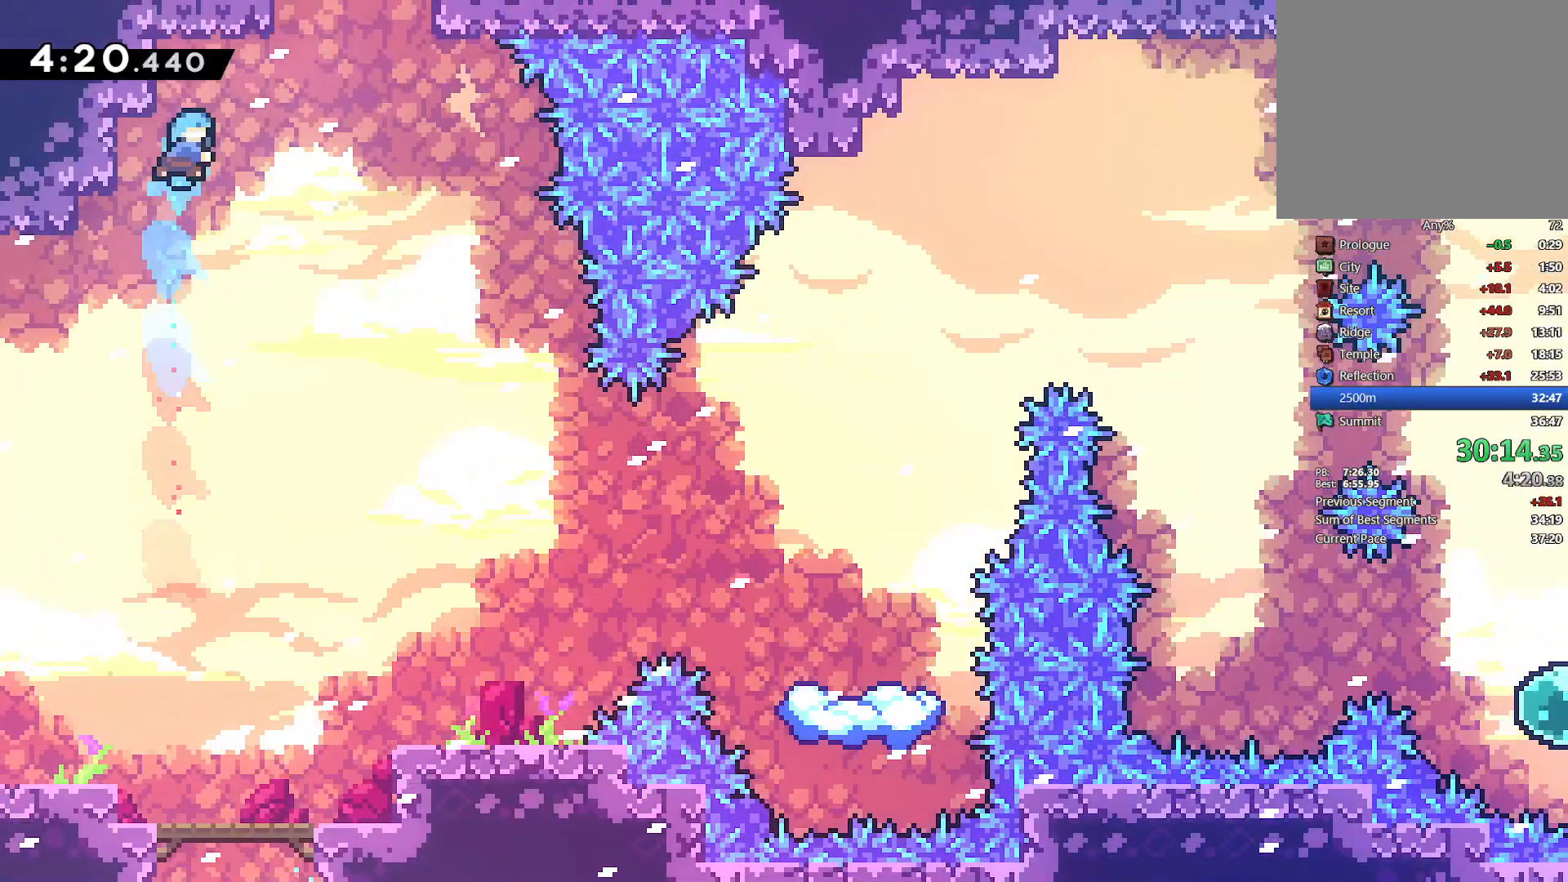
{"buttons": ["CROSS", "L2", "DPAD_UP", "DPAD_RIGHT"], "left_stick": "center", "right_stick": "center", "events": [[267, "L2", "down"], [333, "DPAD_UP", "down"]]}
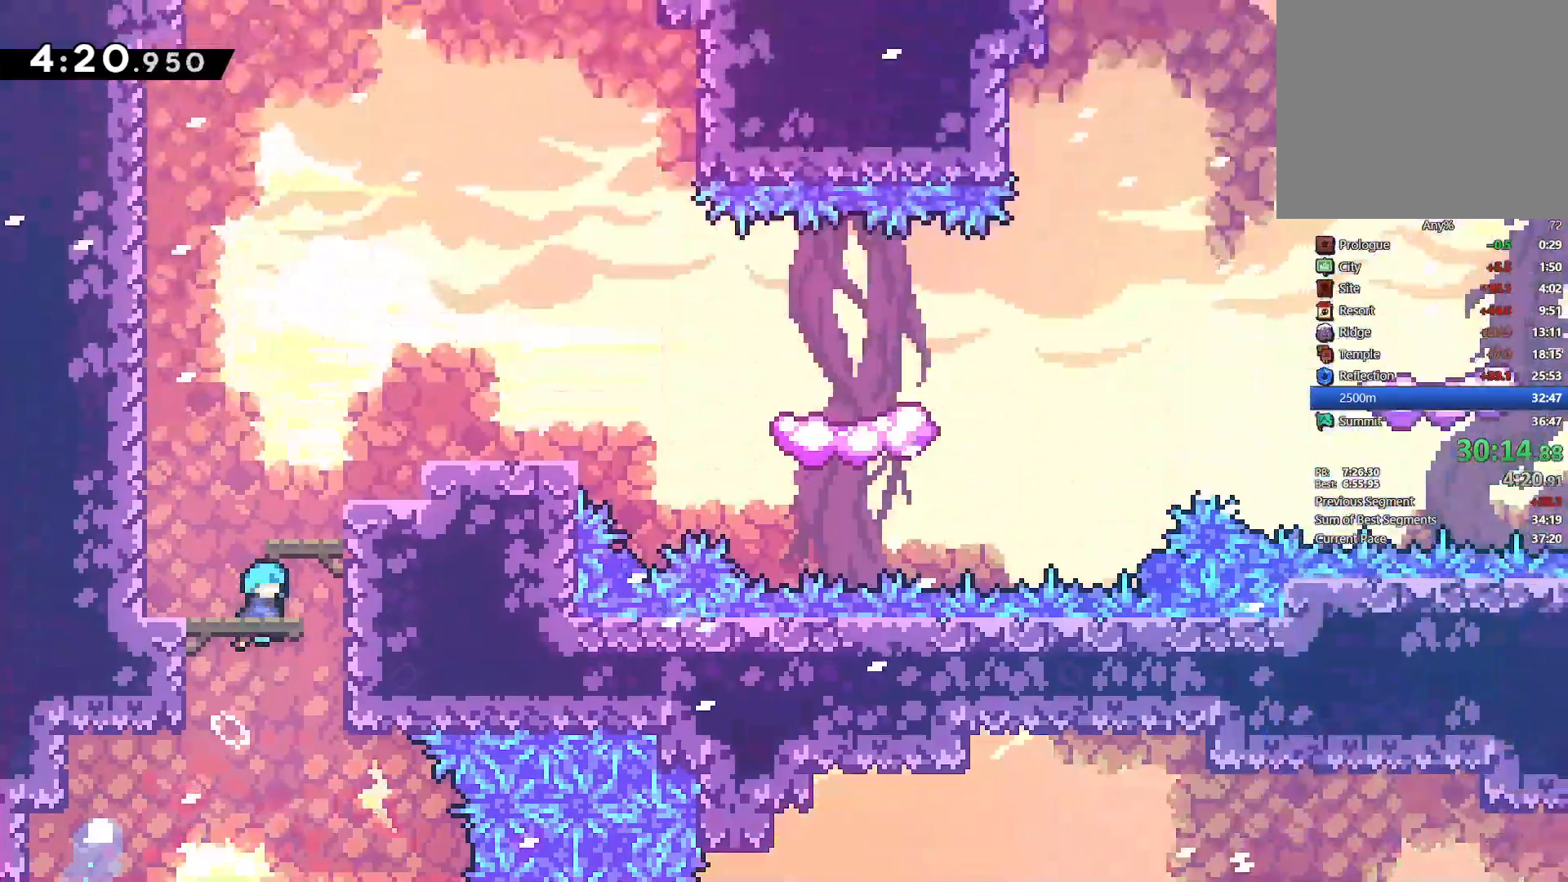
{"buttons": ["L2", "DPAD_RIGHT"], "left_stick": "center", "right_stick": "center", "events": [[50, "DPAD_UP", "up"], [233, "CROSS", "up"]]}
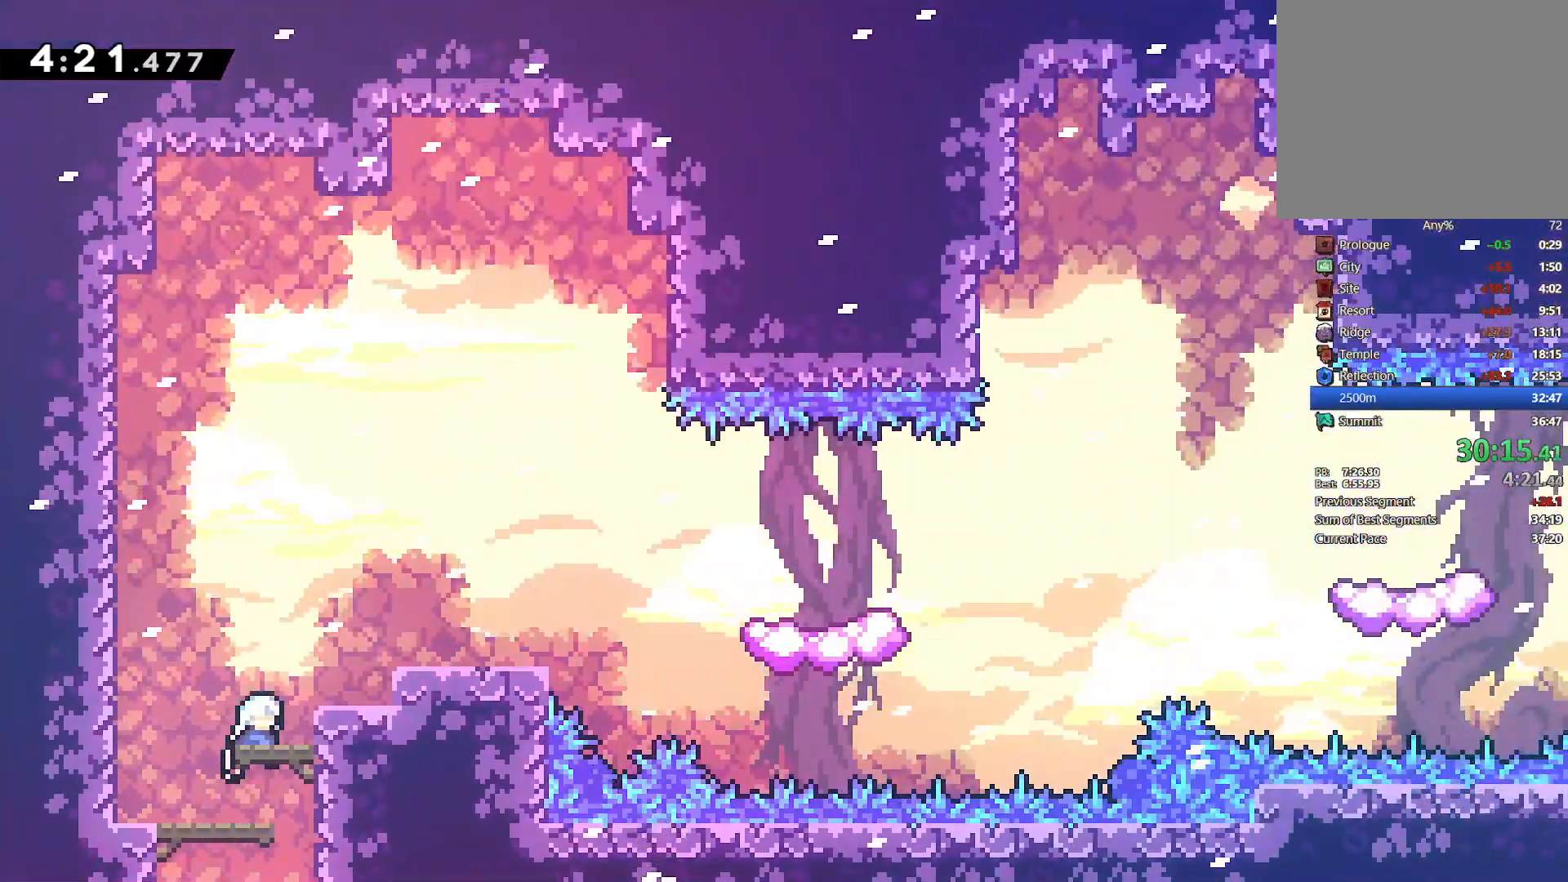
{"buttons": ["DPAD_DOWN", "DPAD_RIGHT"], "left_stick": "center", "right_stick": "center", "events": [[117, "CROSS", "down"], [233, "CROSS", "up"], [267, "DPAD_DOWN", "down"], [300, "L2", "up"], [350, "SQUARE", "down"], [450, "SQUARE", "up"]]}
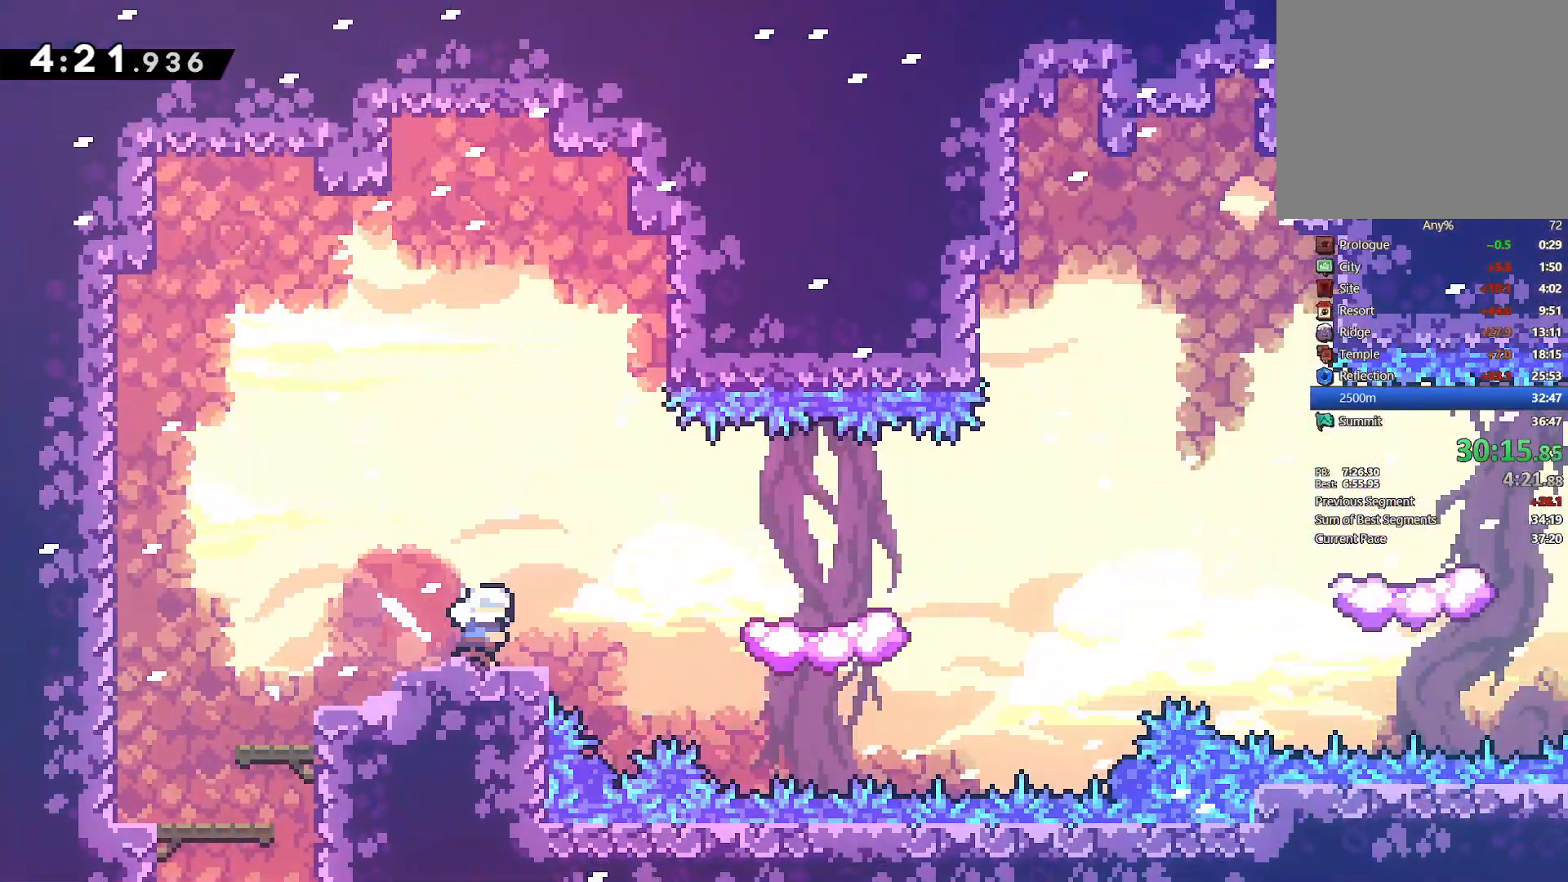
{"buttons": ["SQUARE", "L2", "DPAD_UP", "DPAD_RIGHT"], "left_stick": "center", "right_stick": "center", "events": [[17, "CROSS", "down"], [117, "DPAD_DOWN", "up"], [183, "L2", "down"], [233, "DPAD_UP", "down"], [250, "CROSS", "up"], [450, "SQUARE", "down"]]}
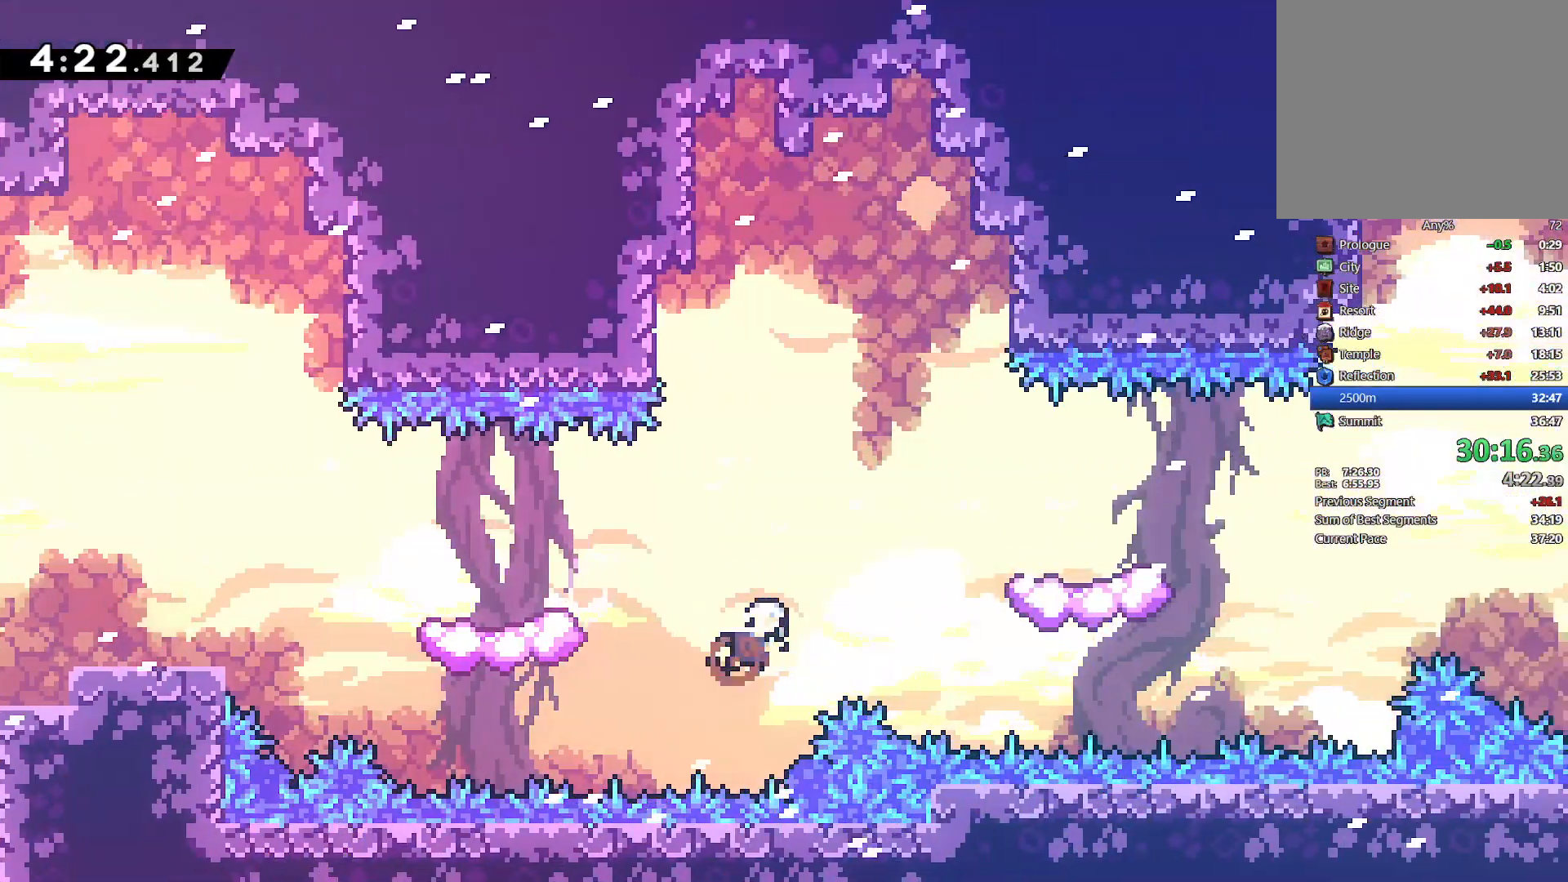
{"buttons": ["DPAD_DOWN", "DPAD_RIGHT"], "left_stick": "center", "right_stick": "center", "events": [[83, "SQUARE", "up"], [233, "DPAD_UP", "up"], [283, "L2", "up"], [317, "DPAD_RIGHT", "up"], [467, "DPAD_RIGHT", "down"], [500, "DPAD_DOWN", "down"]]}
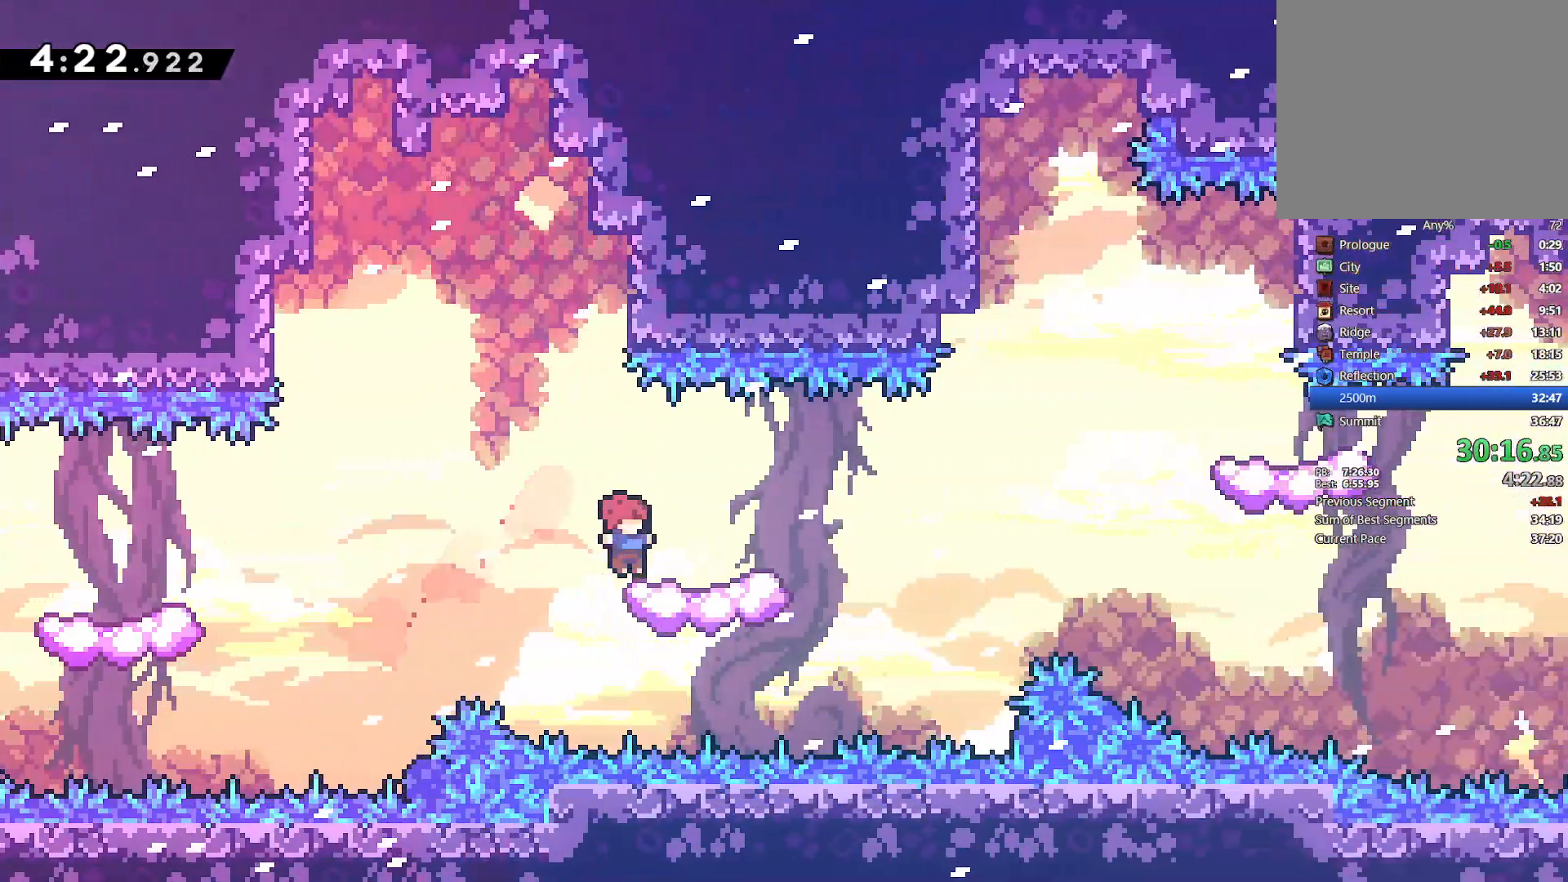
{"buttons": ["CROSS", "DPAD_RIGHT"], "left_stick": "center", "right_stick": "center", "events": [[83, "SQUARE", "down"], [217, "SQUARE", "up"], [283, "CROSS", "down"], [300, "DPAD_DOWN", "up"]]}
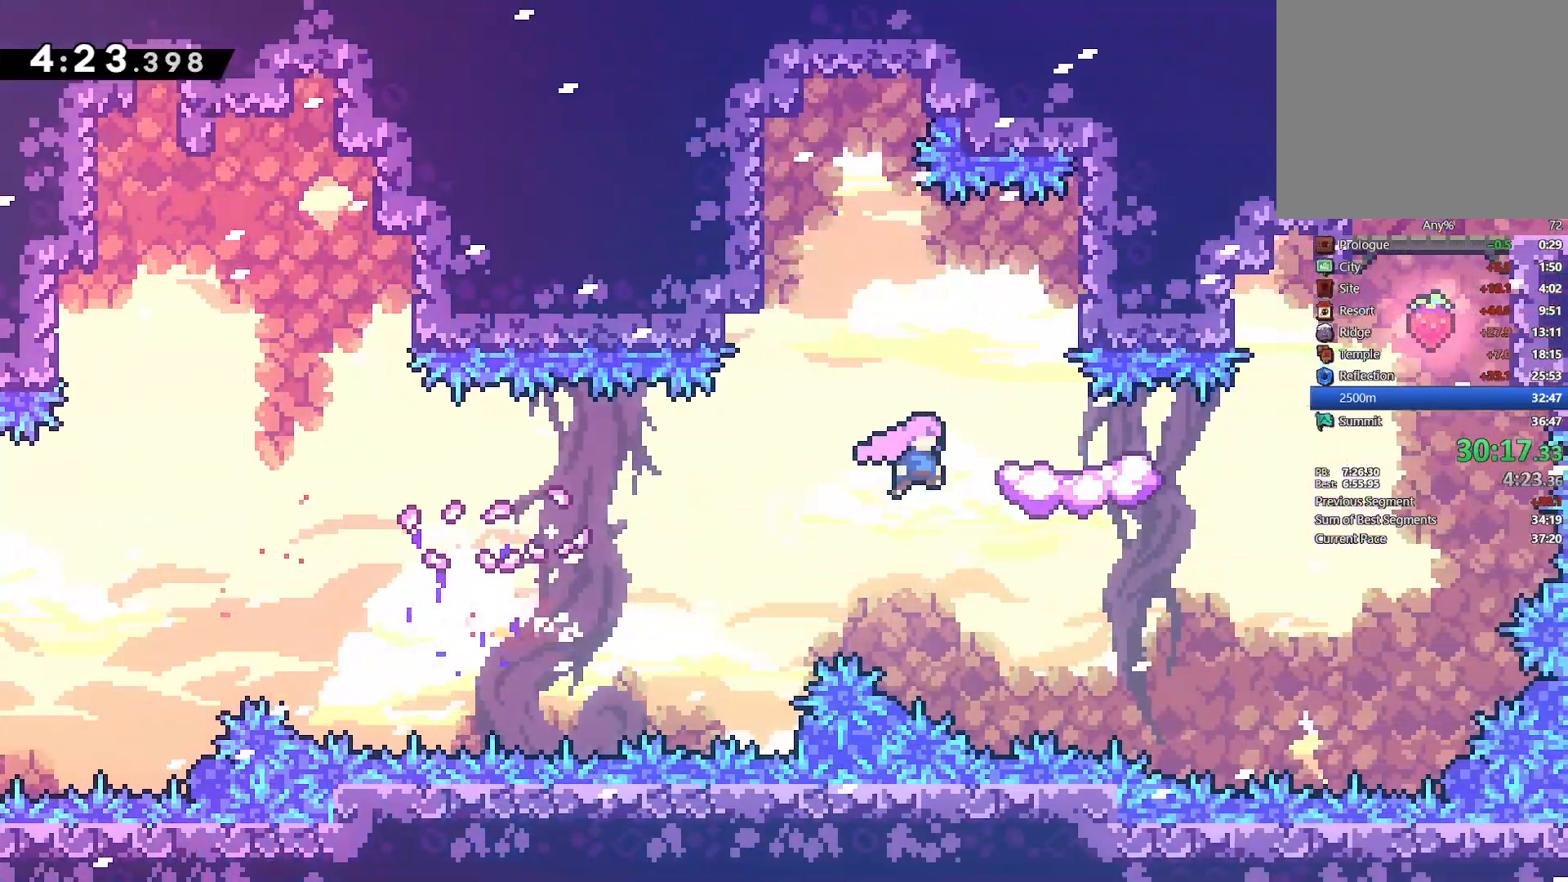
{"buttons": ["L2", "DPAD_UP", "DPAD_RIGHT"], "left_stick": "center", "right_stick": "center", "events": [[117, "L2", "down"], [200, "CROSS", "up"], [250, "DPAD_UP", "down"], [350, "SQUARE", "down"], [500, "SQUARE", "up"]]}
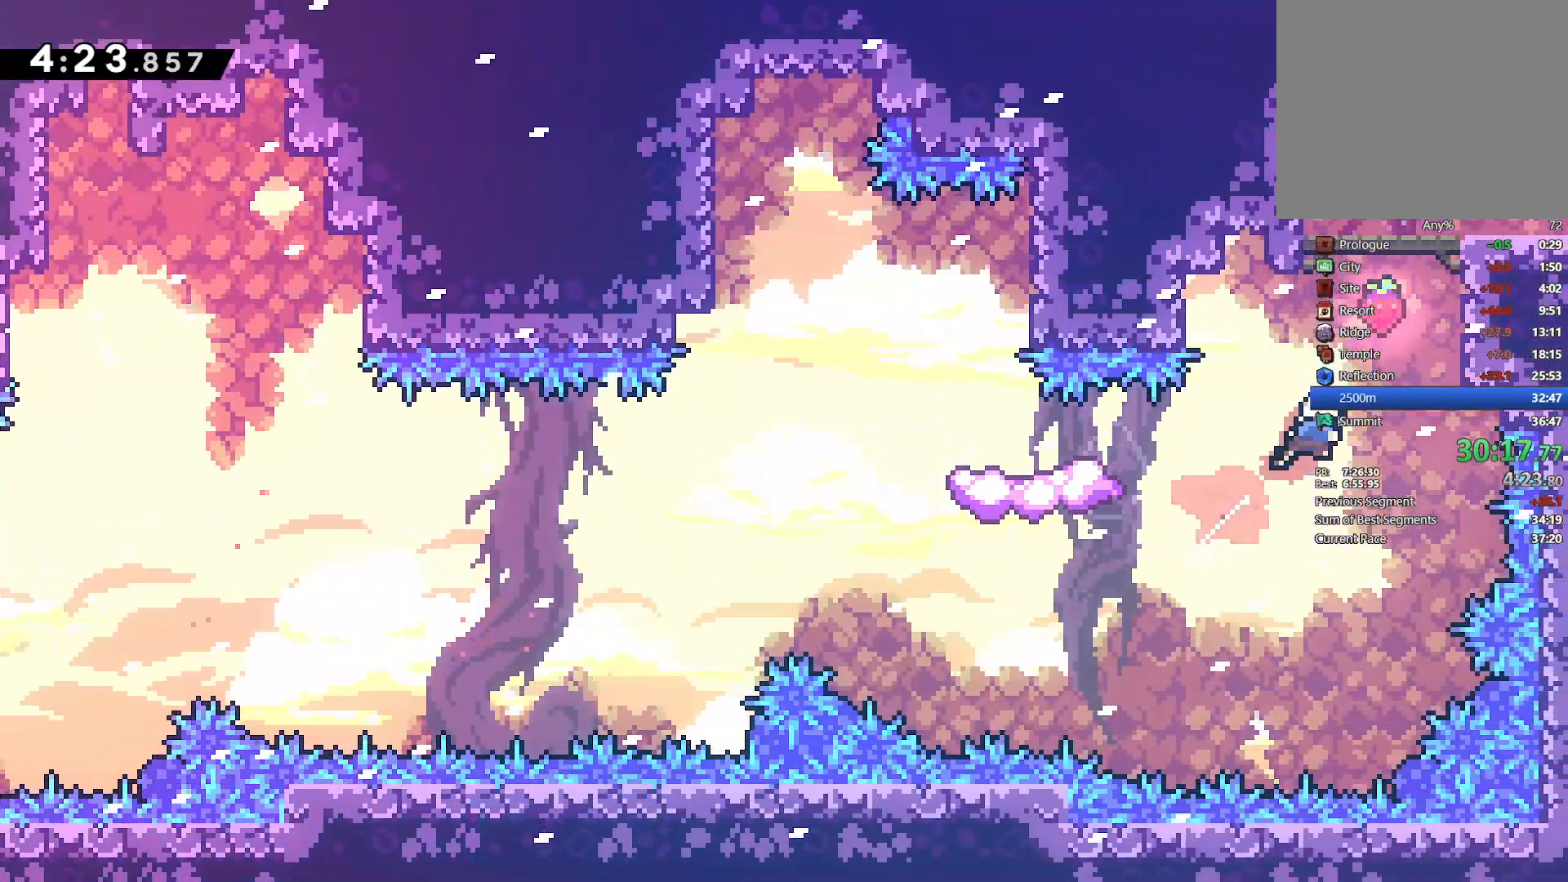
{"buttons": ["L2", "DPAD_RIGHT"], "left_stick": "center", "right_stick": "center", "events": [[233, "SQUARE", "down"], [350, "SQUARE", "up"], [367, "DPAD_UP", "up"], [400, "CROSS", "down"], [500, "CROSS", "up"]]}
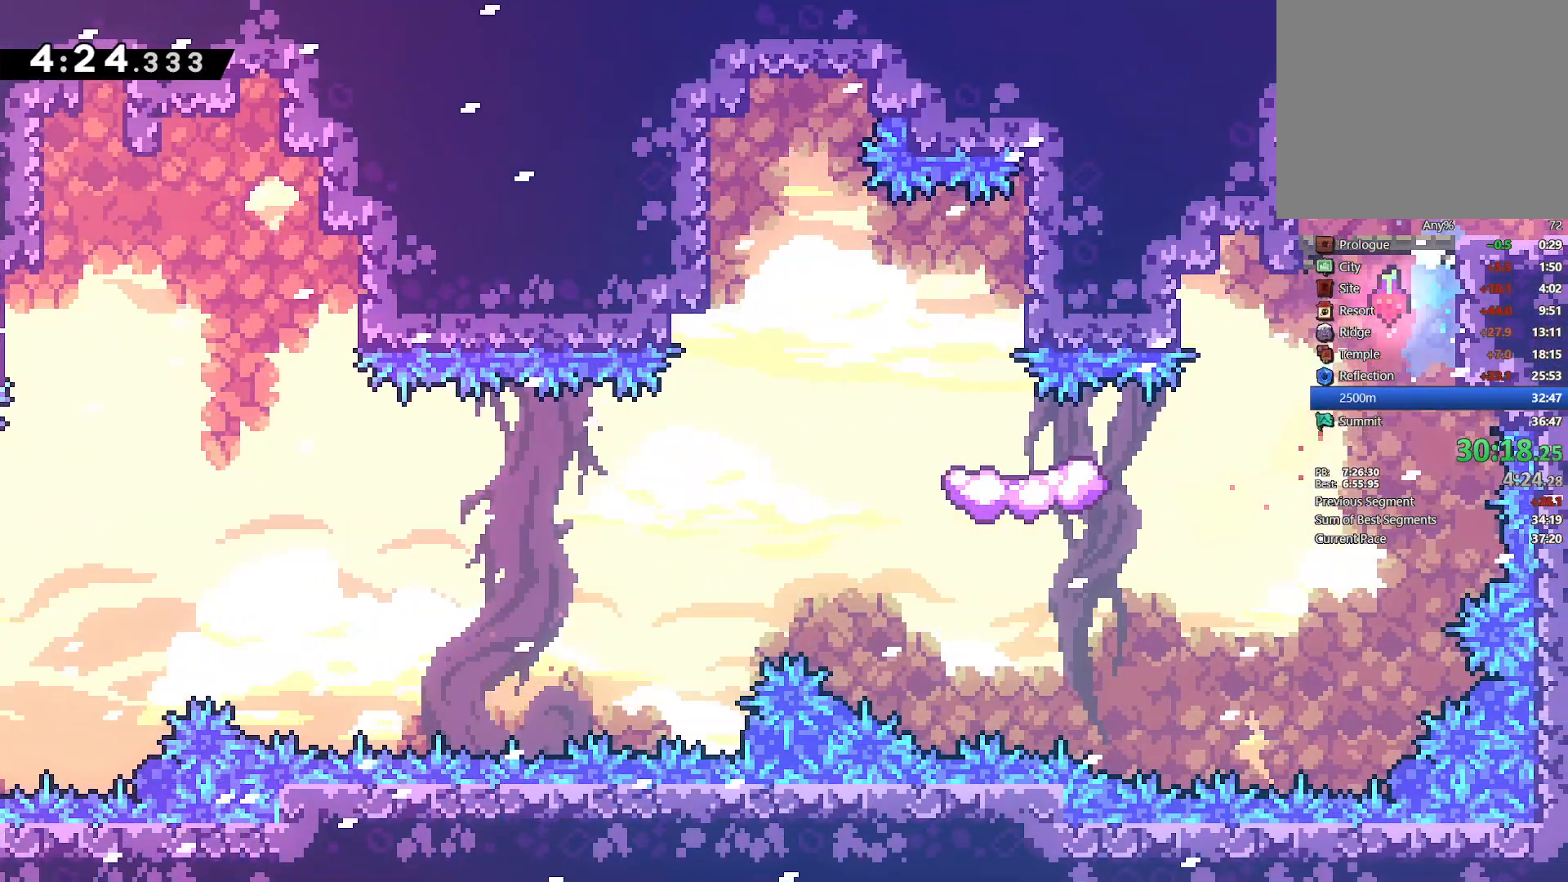
{"buttons": ["DPAD_DOWN", "DPAD_RIGHT"], "left_stick": "center", "right_stick": "center", "events": [[33, "DPAD_DOWN", "down"], [117, "L2", "up"], [167, "SQUARE", "down"], [267, "SQUARE", "up"]]}
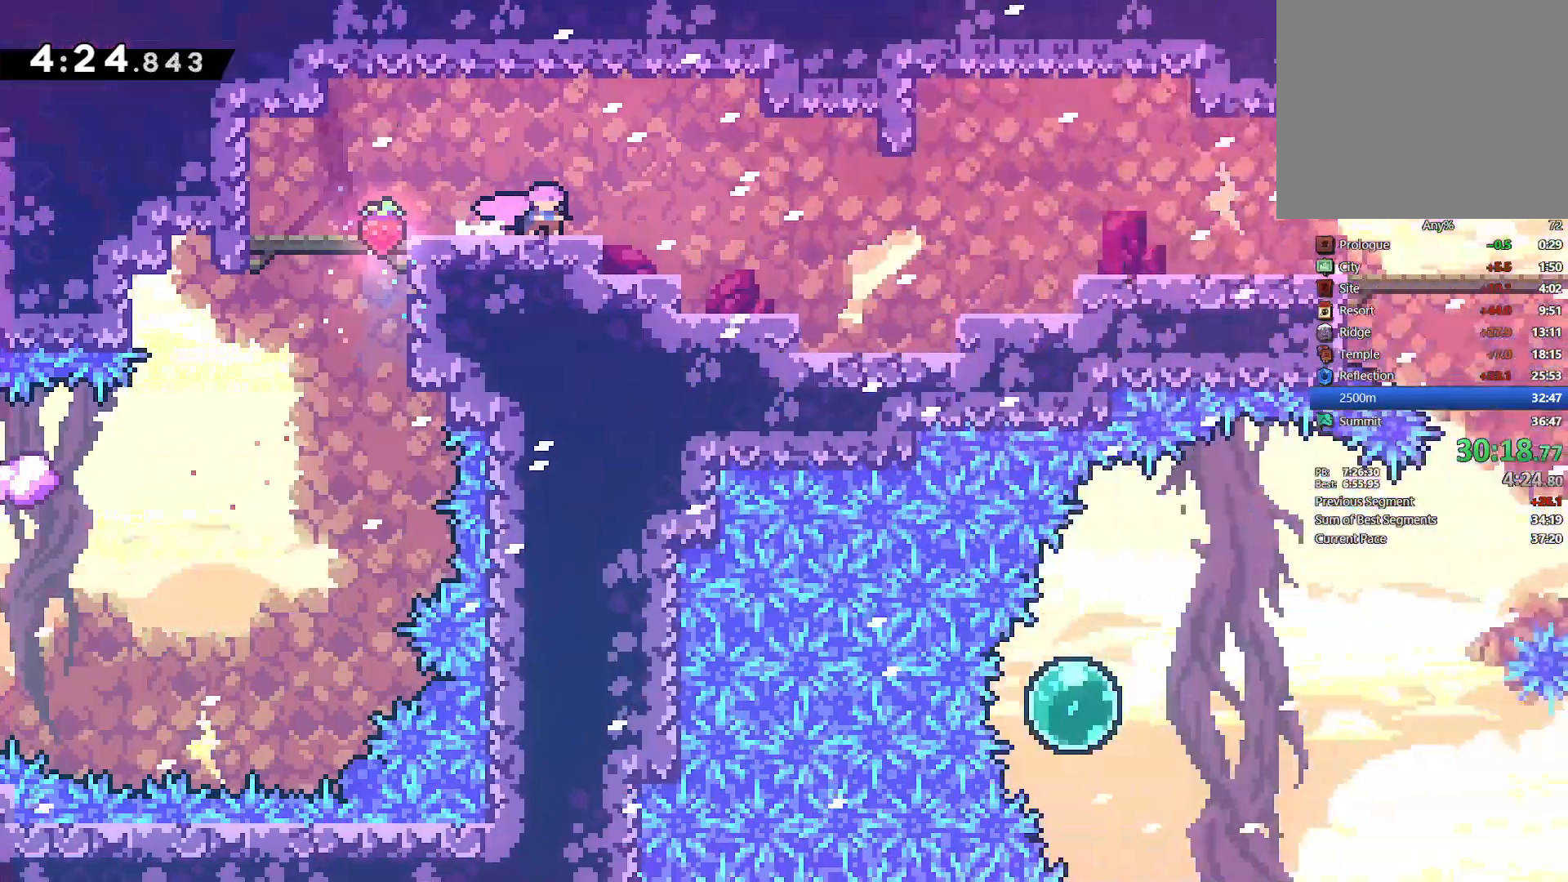
{"buttons": ["SQUARE", "DPAD_DOWN", "DPAD_RIGHT"], "left_stick": "center", "right_stick": "center", "events": [[467, "SQUARE", "down"]]}
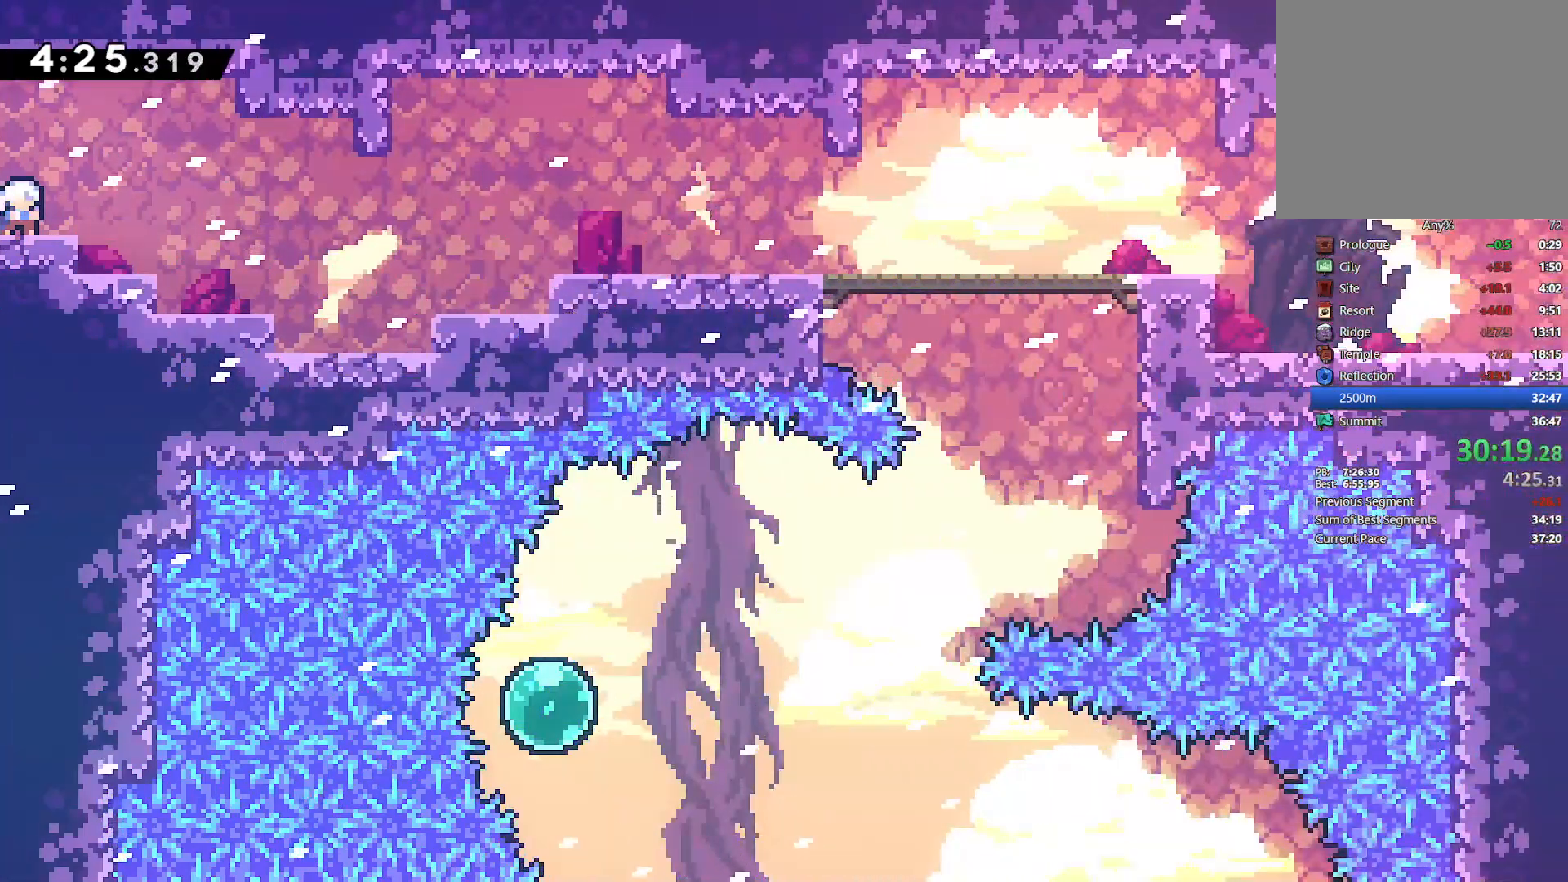
{"buttons": ["DPAD_DOWN", "DPAD_RIGHT"], "left_stick": "center", "right_stick": "center", "events": [[67, "SQUARE", "up"], [150, "CROSS", "down"], [217, "CROSS", "up"], [333, "DPAD_DOWN", "up"], [383, "SQUARE", "down"], [483, "DPAD_DOWN", "down"], [500, "SQUARE", "up"]]}
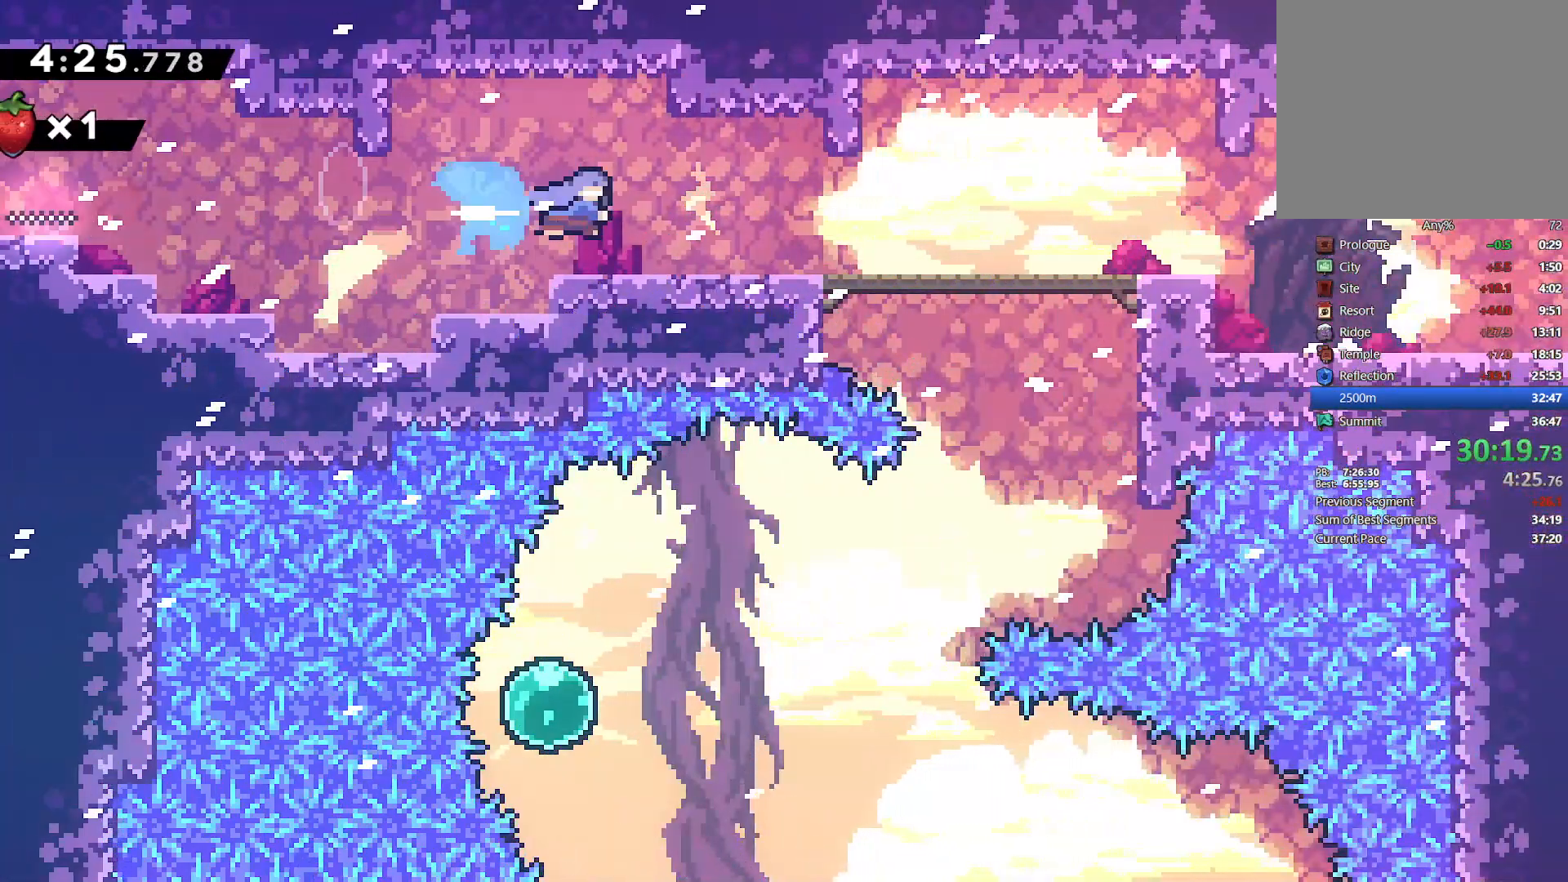
{"buttons": ["CROSS", "DPAD_DOWN", "DPAD_RIGHT"], "left_stick": "center", "right_stick": "center", "events": [[83, "SQUARE", "down"], [167, "SQUARE", "up"], [217, "CROSS", "down"], [300, "SQUARE", "down"], [333, "CROSS", "up"], [467, "SQUARE", "up"], [500, "CROSS", "down"]]}
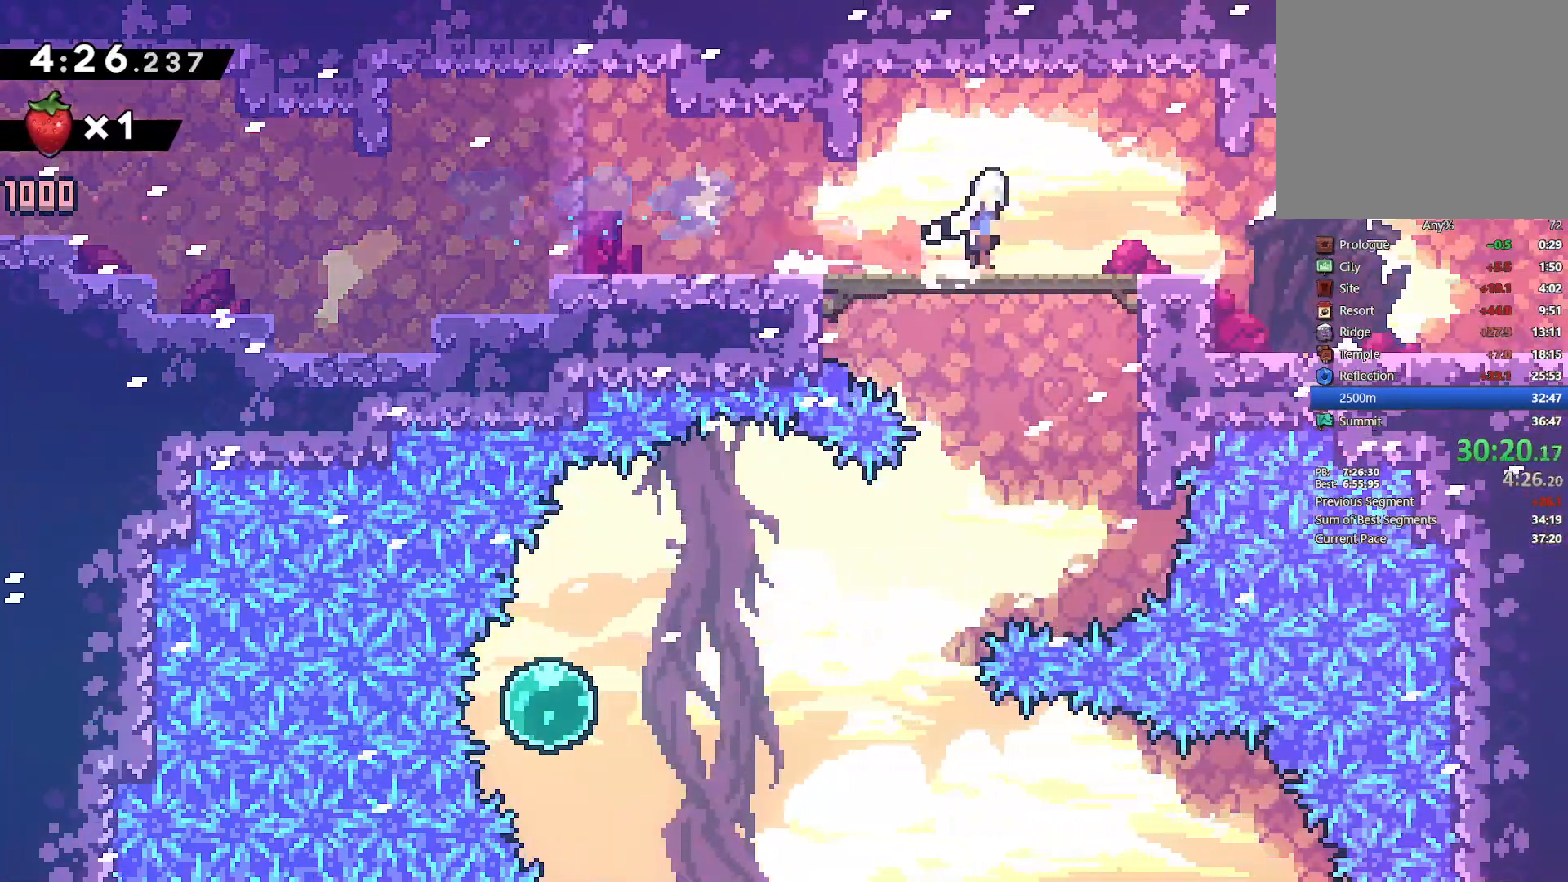
{"buttons": ["CROSS", "DPAD_DOWN", "DPAD_RIGHT"], "left_stick": "center", "right_stick": "center", "events": [[100, "CROSS", "up"], [150, "SQUARE", "down"], [267, "SQUARE", "up"], [333, "CROSS", "down"], [467, "CROSS", "up"], [500, "CROSS", "down"]]}
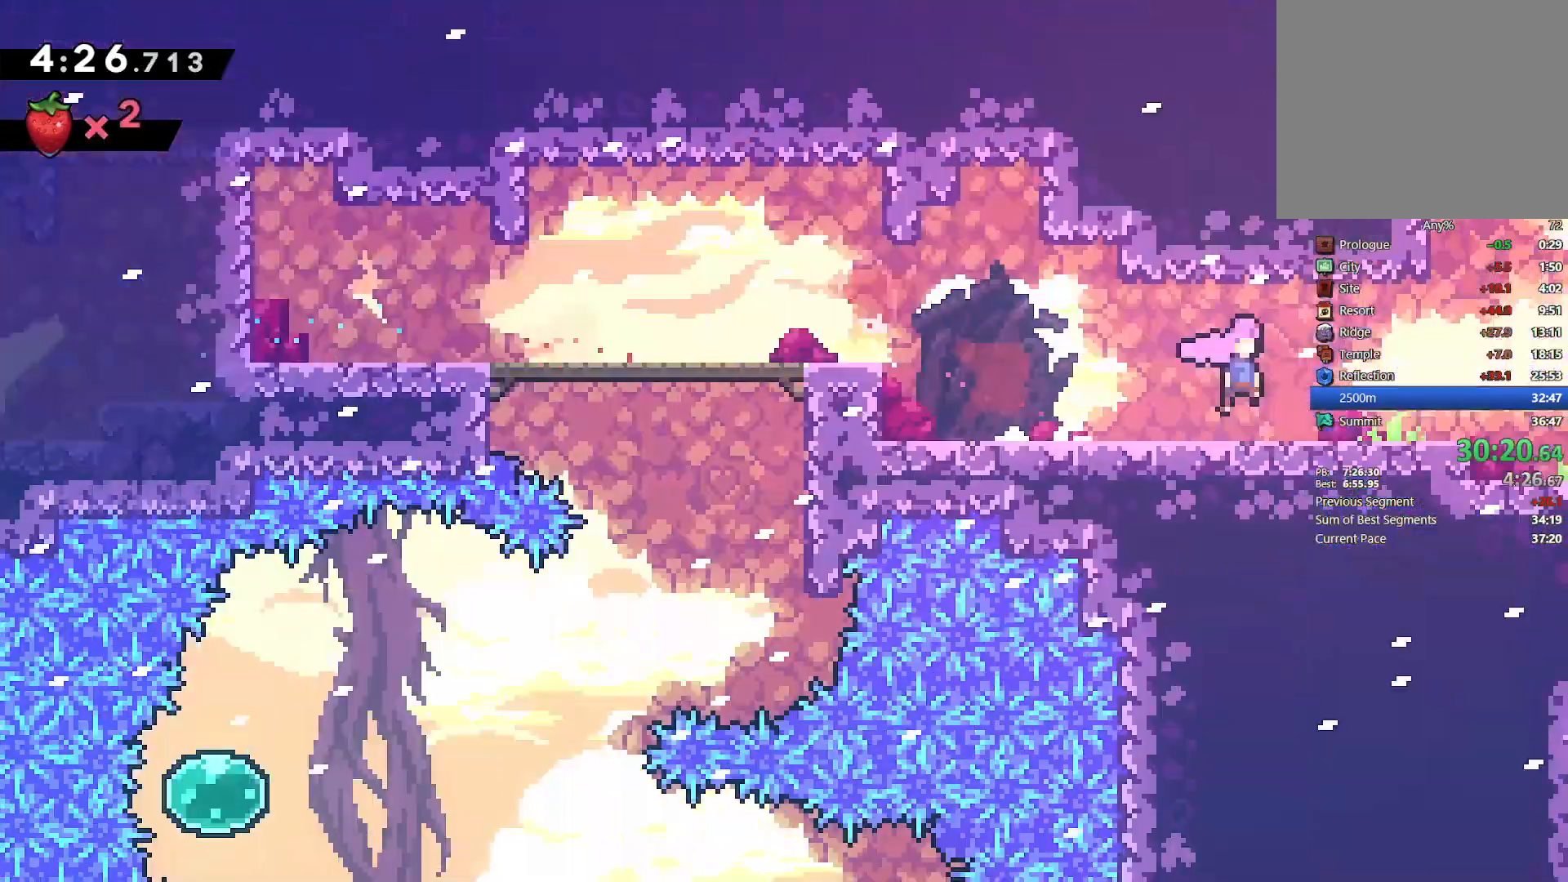
{"buttons": ["CROSS", "DPAD_DOWN", "DPAD_RIGHT"], "left_stick": "center", "right_stick": "center", "events": []}
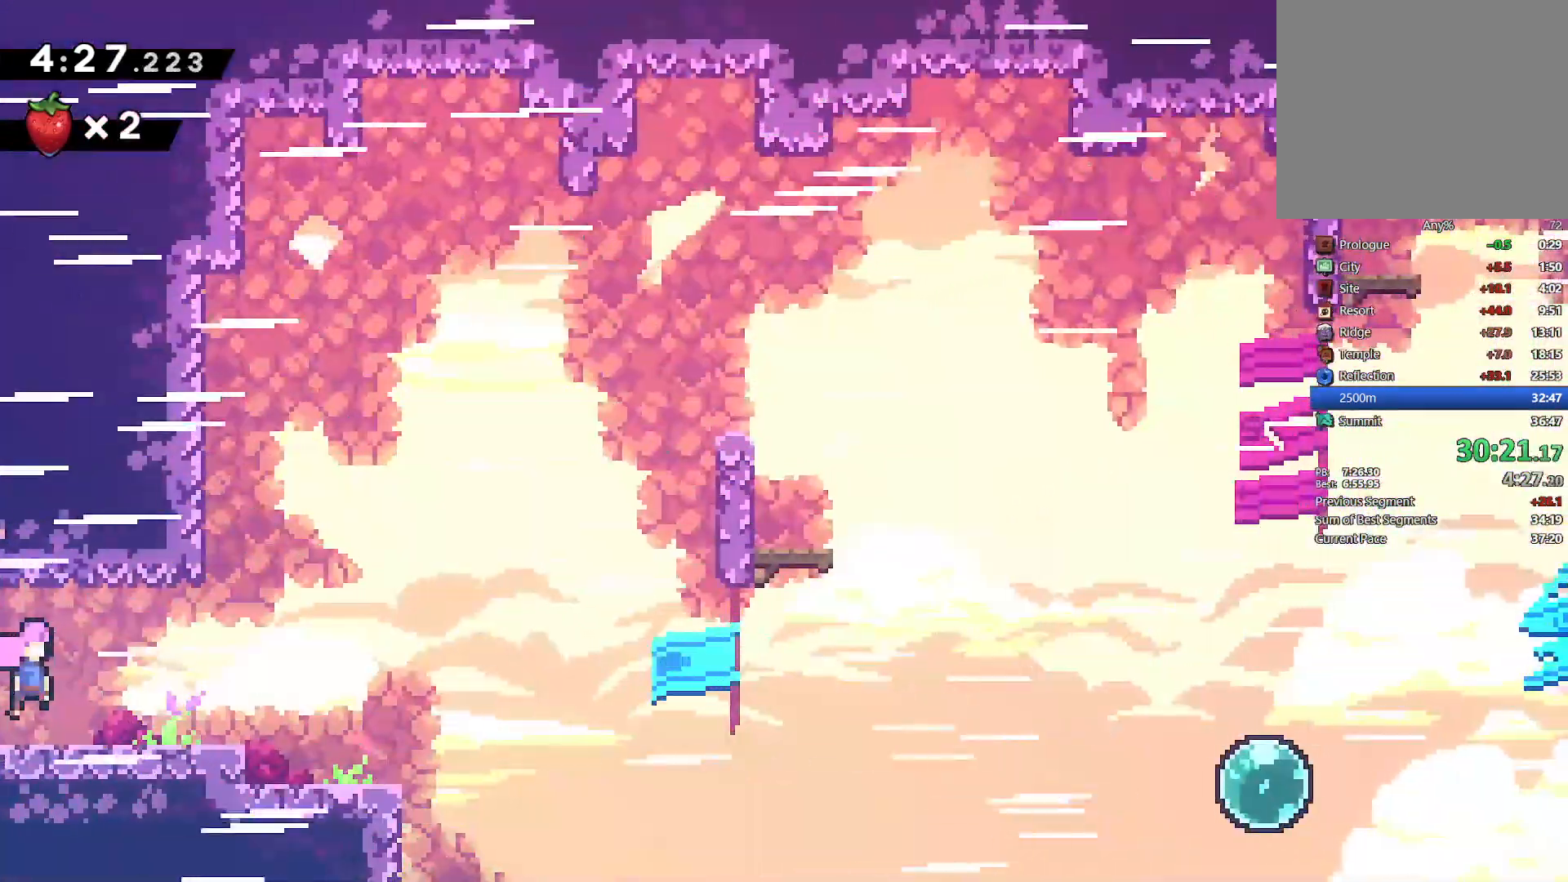
{"buttons": ["SQUARE", "DPAD_DOWN"], "left_stick": "center", "right_stick": "center", "events": [[300, "CROSS", "up"], [317, "DPAD_RIGHT", "up"], [383, "SQUARE", "down"]]}
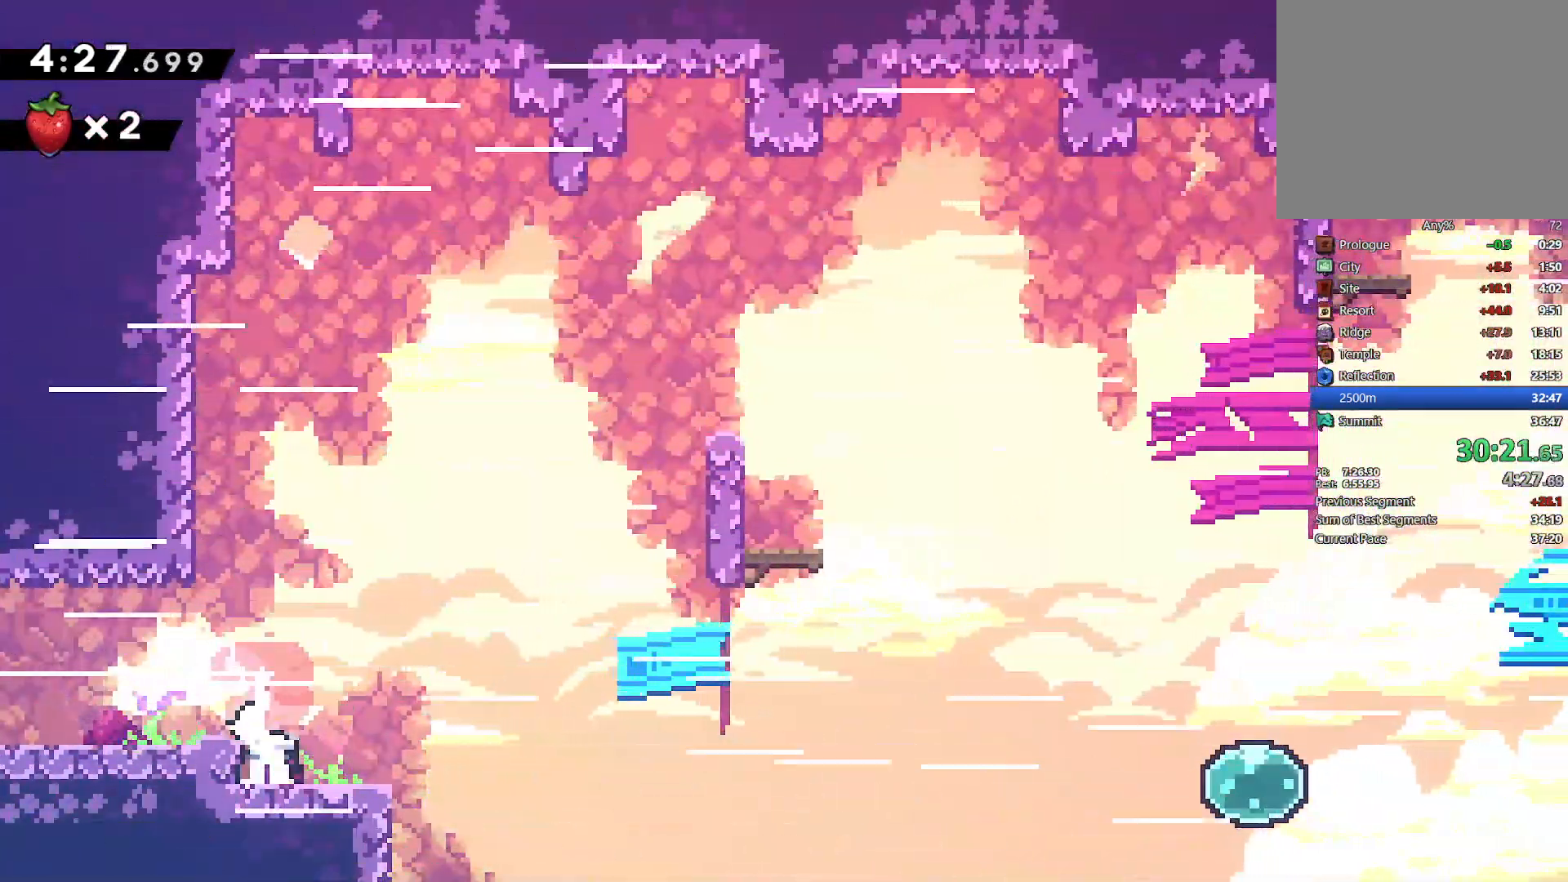
{"buttons": ["CROSS", "DPAD_DOWN", "DPAD_RIGHT"], "left_stick": "center", "right_stick": "center", "events": [[17, "SQUARE", "up"], [33, "DPAD_LEFT", "down"], [117, "DPAD_DOWN", "up"], [217, "DPAD_DOWN", "down"], [217, "DPAD_LEFT", "up"], [233, "DPAD_RIGHT", "down"], [267, "SQUARE", "down"], [433, "SQUARE", "up"], [500, "CROSS", "down"]]}
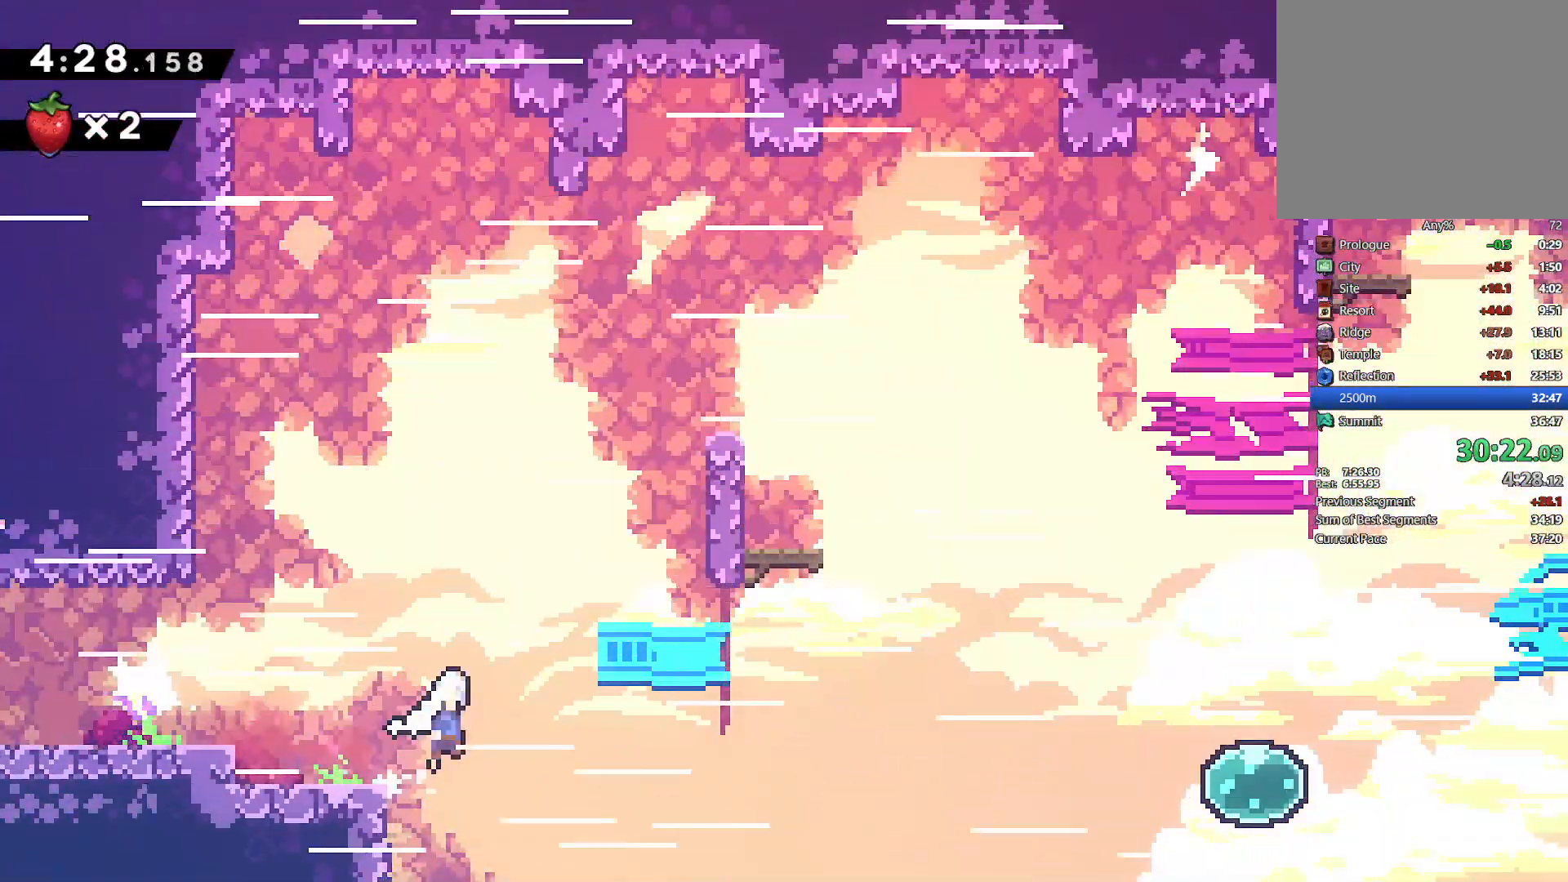
{"buttons": ["DPAD_RIGHT"], "left_stick": "center", "right_stick": "center", "events": [[150, "DPAD_DOWN", "up"], [383, "CROSS", "up"]]}
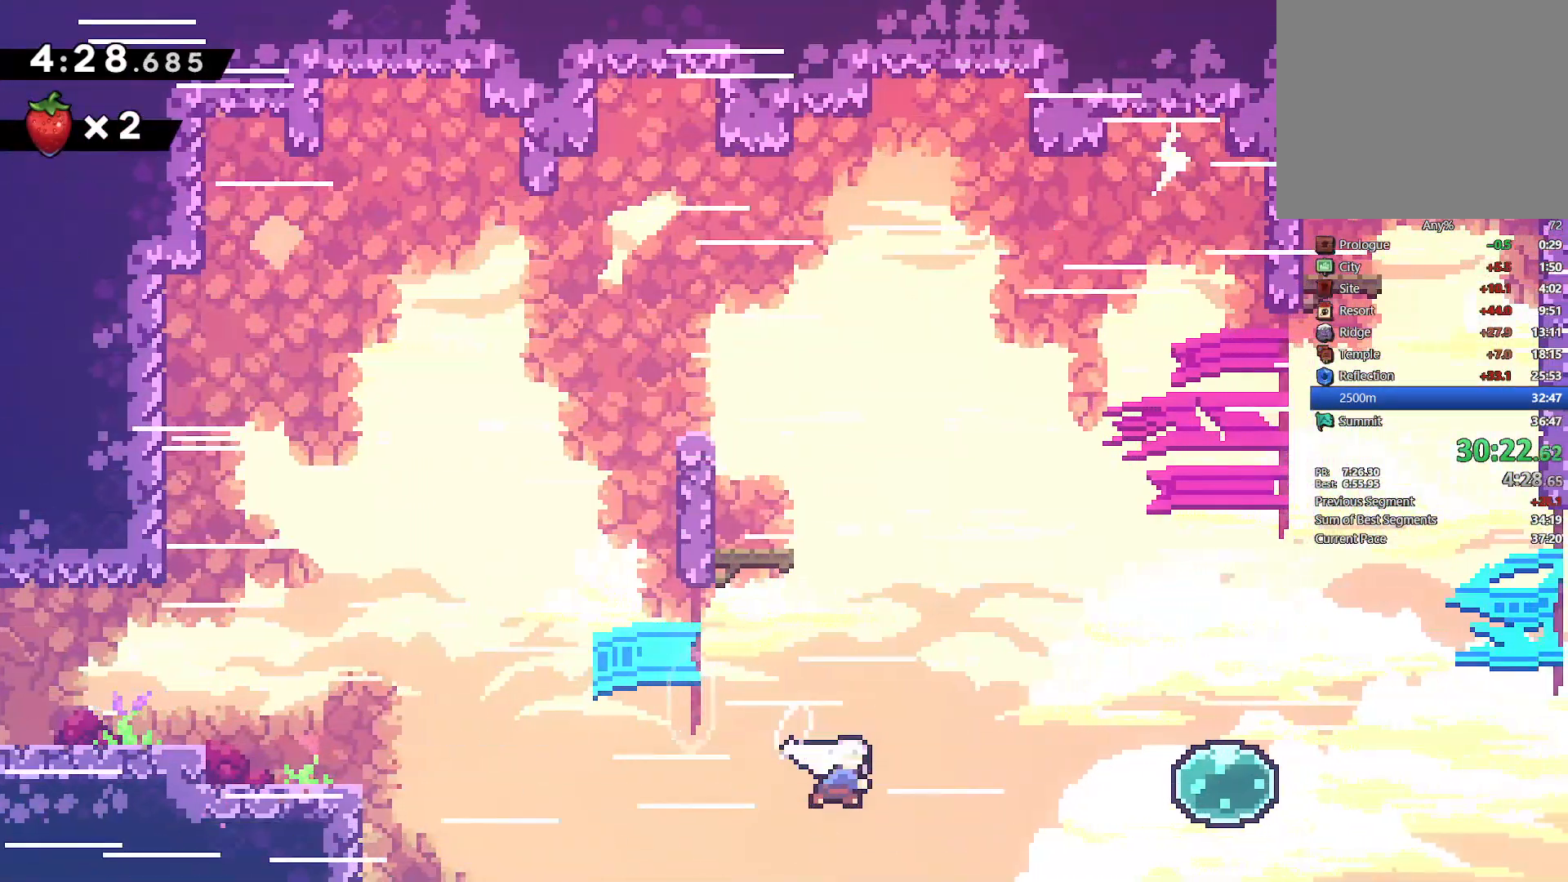
{"buttons": ["DPAD_RIGHT"], "left_stick": "center", "right_stick": "center", "events": [[17, "SQUARE", "down"], [167, "SQUARE", "up"], [250, "SQUARE", "down"], [450, "SQUARE", "up"]]}
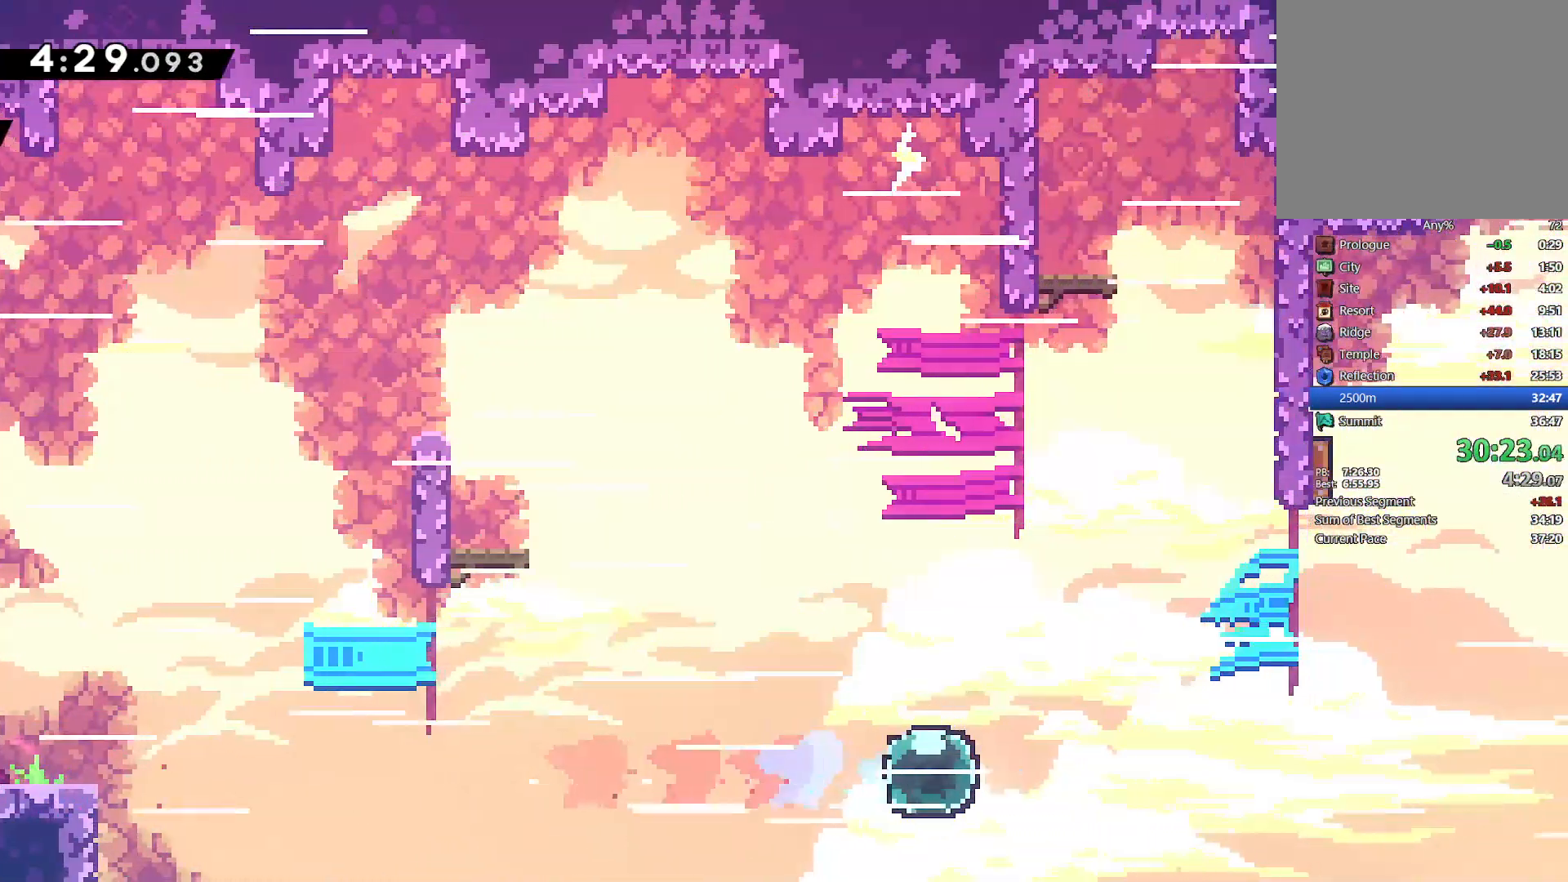
{"buttons": ["SQUARE", "DPAD_UP", "DPAD_RIGHT"], "left_stick": "center", "right_stick": "center", "events": [[33, "SQUARE", "down"], [200, "SQUARE", "up"], [300, "DPAD_UP", "down"], [367, "SQUARE", "down"]]}
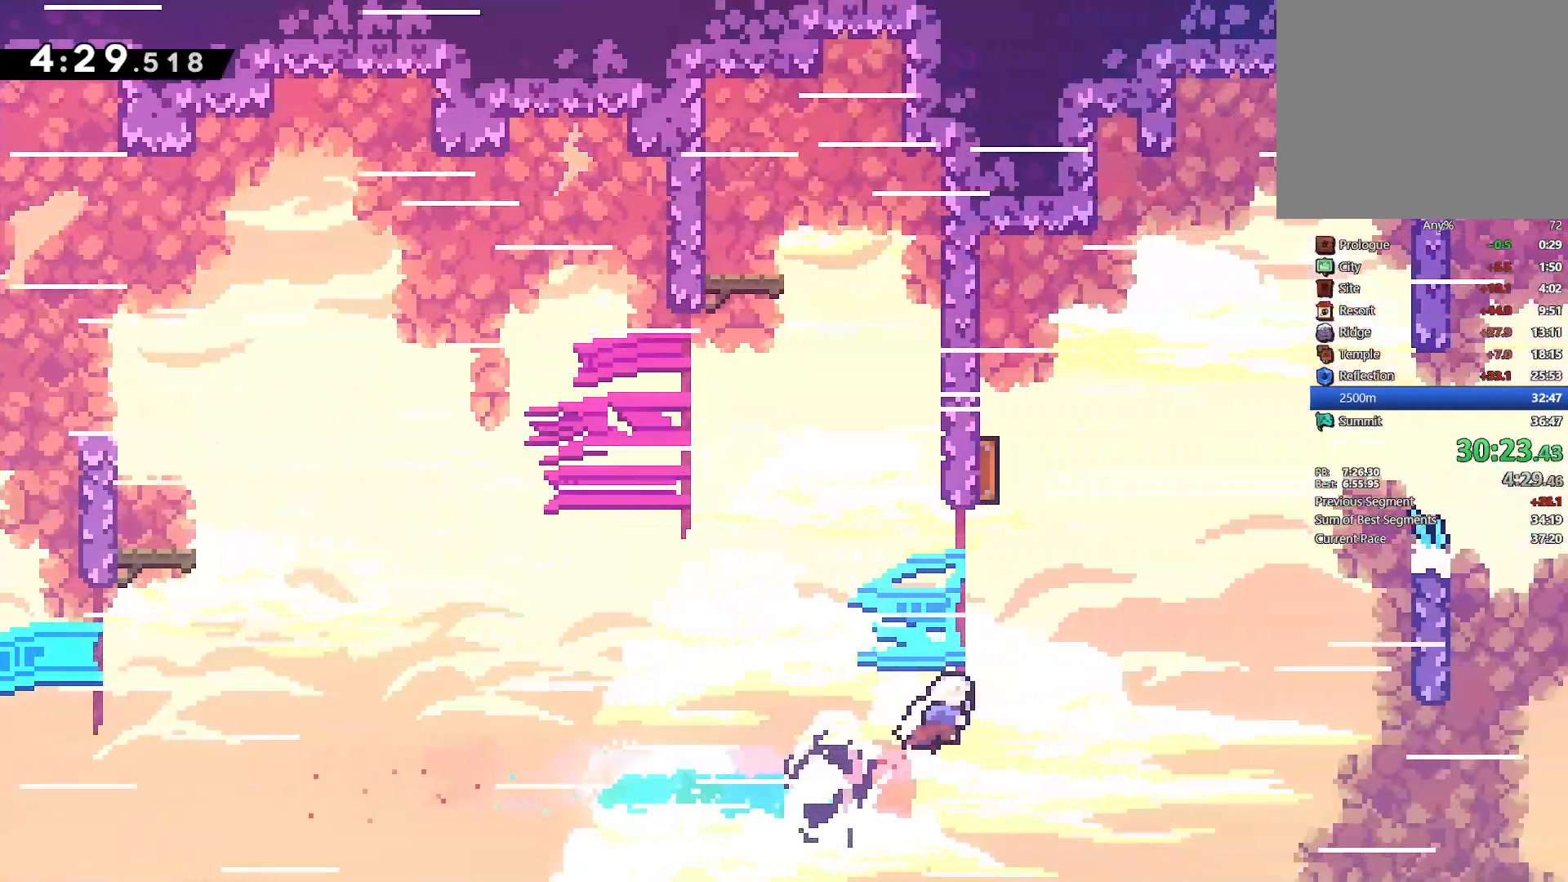
{"buttons": ["DPAD_RIGHT"], "left_stick": "center", "right_stick": "center", "events": [[50, "SQUARE", "up"], [167, "DPAD_RIGHT", "up"], [200, "SQUARE", "down"], [300, "DPAD_RIGHT", "down"], [367, "SQUARE", "up"], [383, "DPAD_UP", "up"]]}
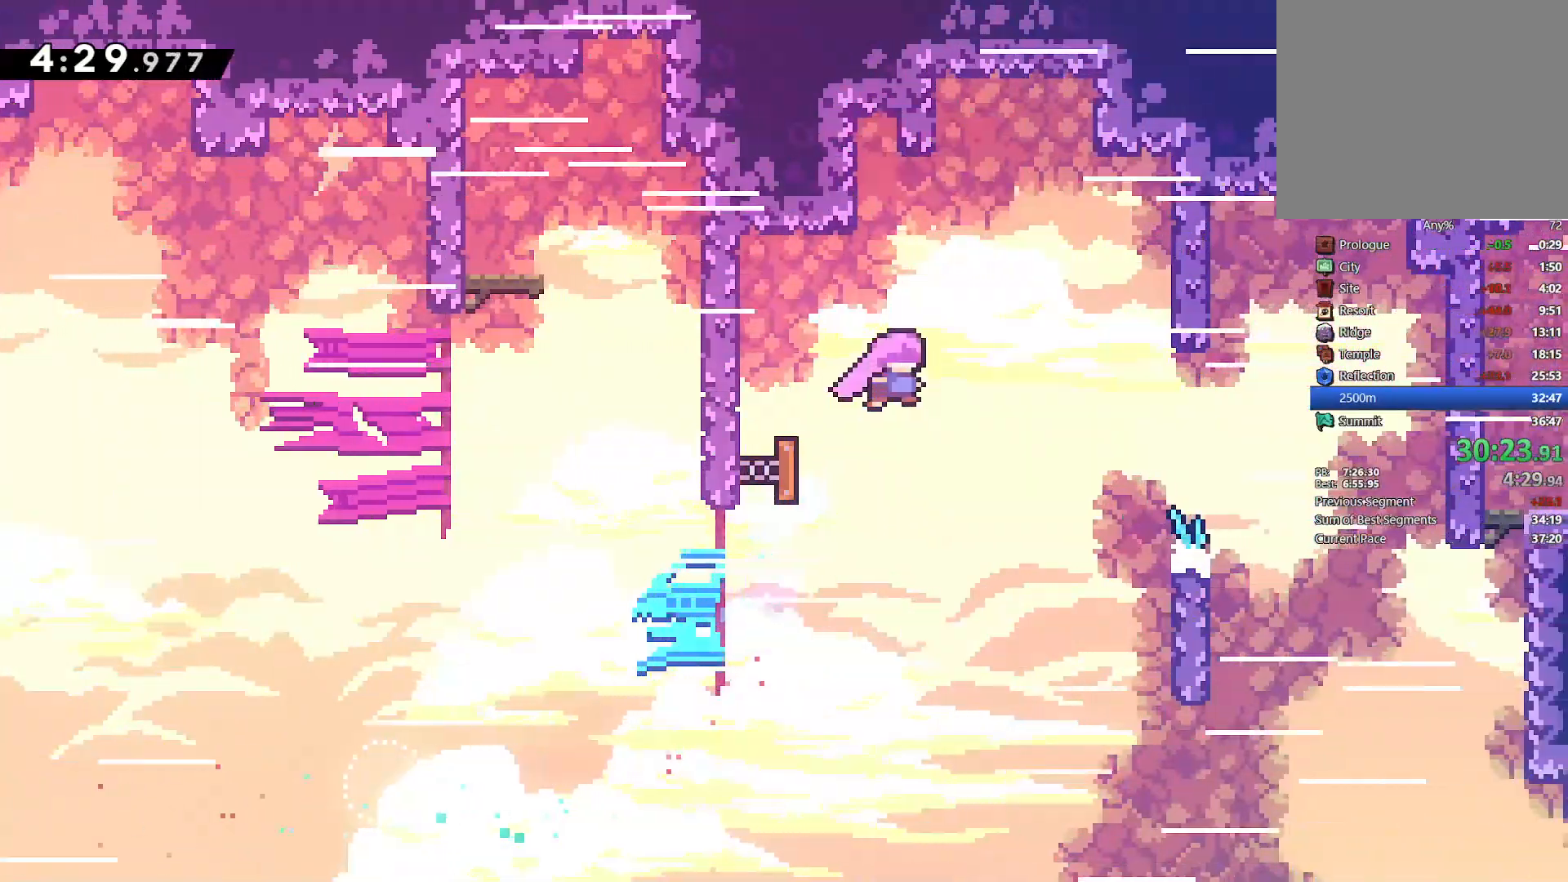
{"buttons": ["SQUARE", "DPAD_RIGHT"], "left_stick": "center", "right_stick": "center", "events": [[467, "SQUARE", "down"]]}
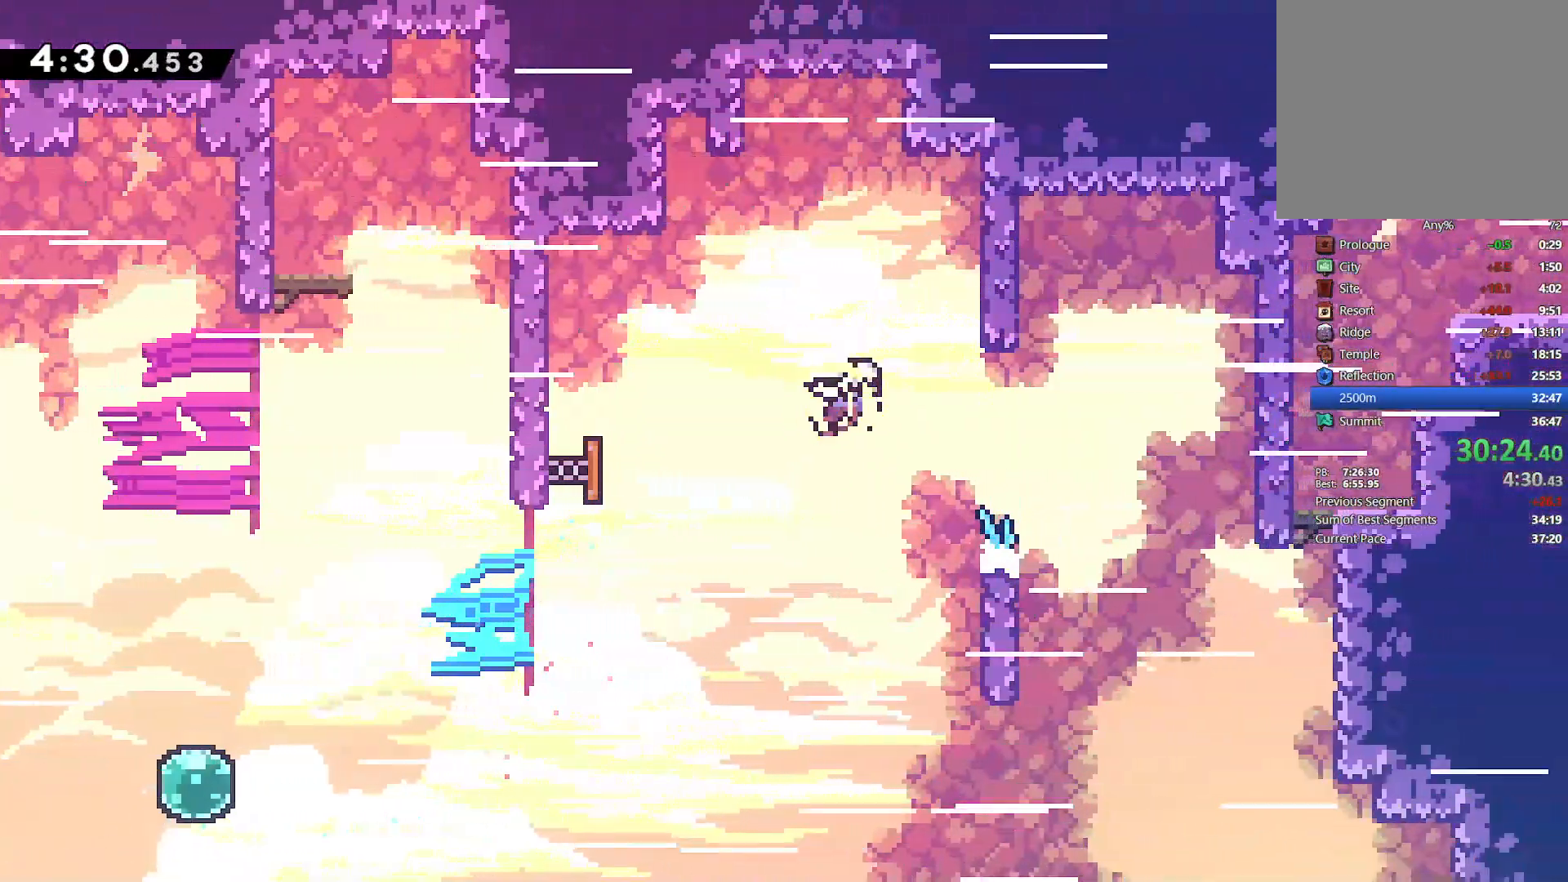
{"buttons": ["DPAD_RIGHT"], "left_stick": "center", "right_stick": "center", "events": [[83, "SQUARE", "up"]]}
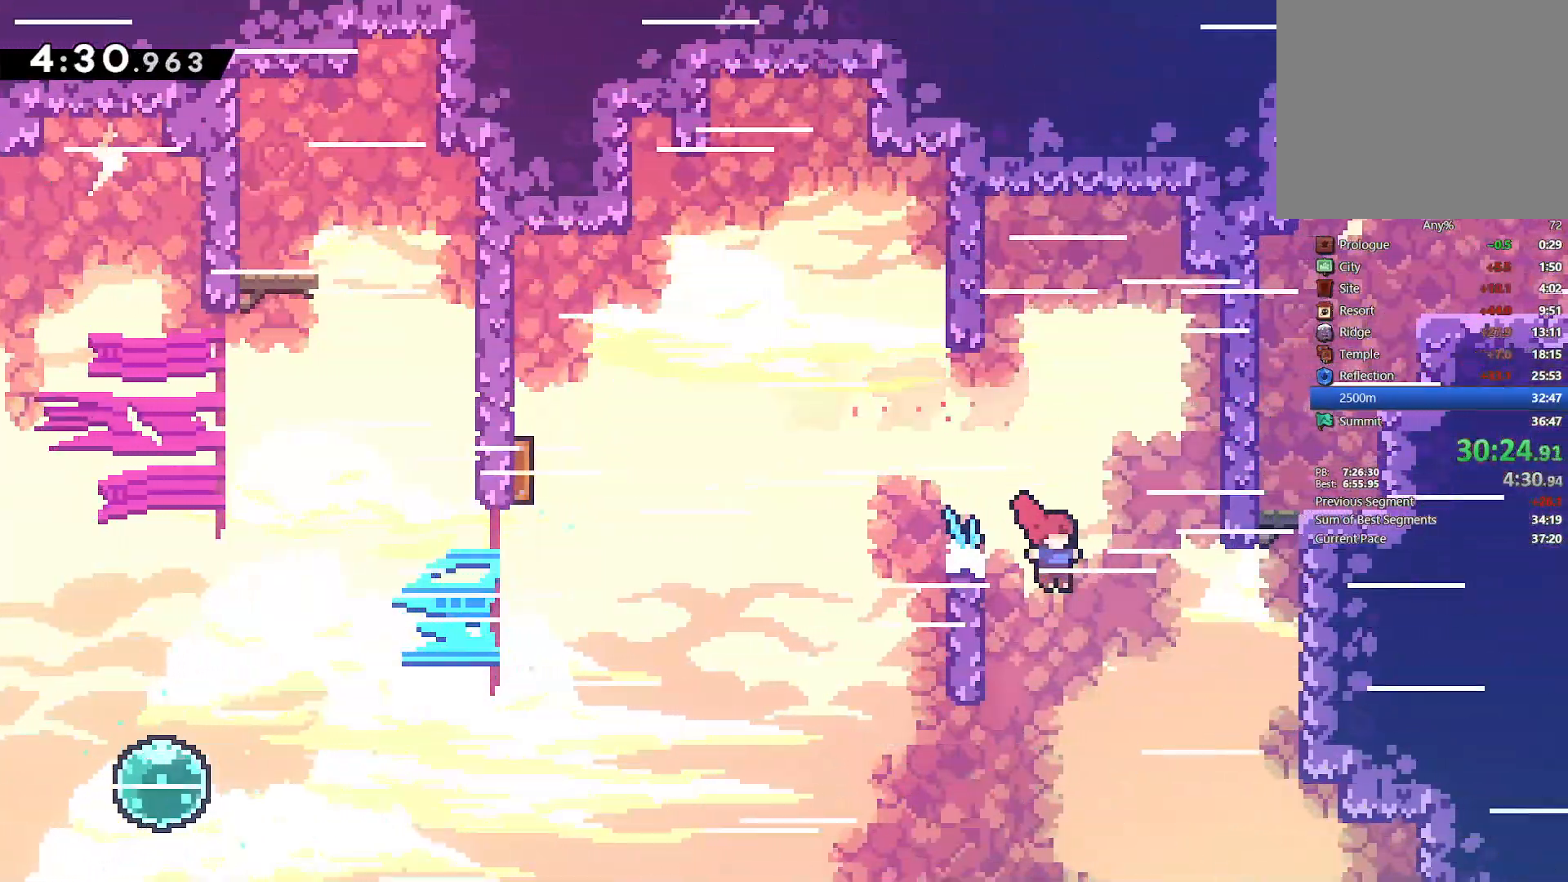
{"buttons": ["CROSS", "L2", "DPAD_UP", "DPAD_RIGHT"], "left_stick": "center", "right_stick": "center", "events": [[50, "SQUARE", "down"], [250, "SQUARE", "up"], [283, "L2", "down"], [333, "DPAD_UP", "down"], [383, "CROSS", "down"]]}
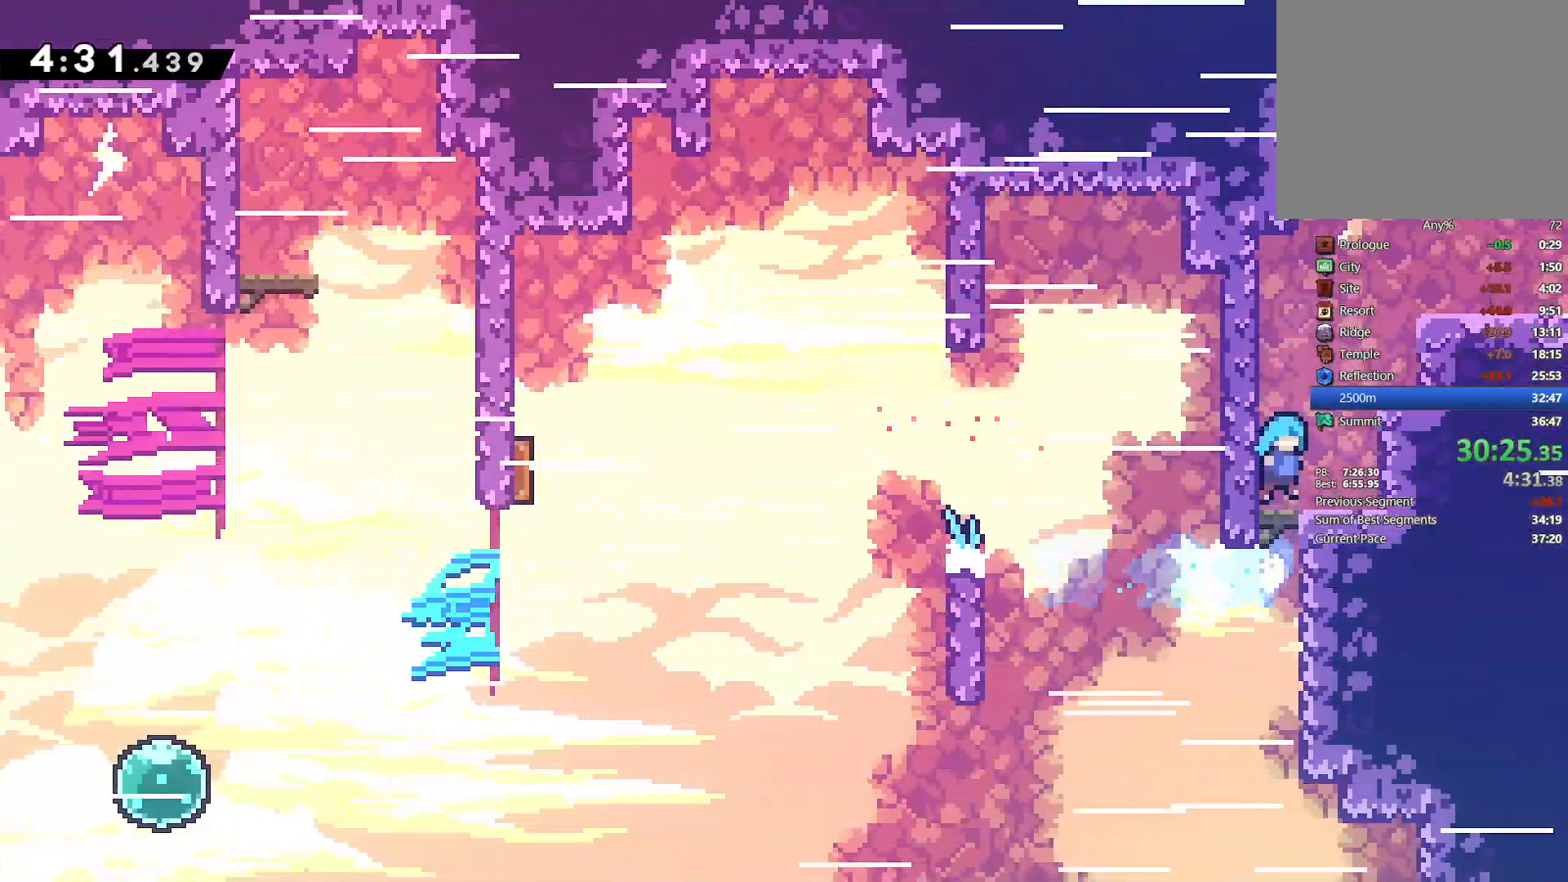
{"buttons": ["CROSS", "DPAD_RIGHT"], "left_stick": "center", "right_stick": "center", "events": [[17, "CROSS", "up"], [50, "DPAD_RIGHT", "up"], [67, "L2", "up"], [83, "DPAD_UP", "up"], [267, "DPAD_UP", "down"], [283, "SQUARE", "down"], [400, "DPAD_RIGHT", "down"], [417, "SQUARE", "up"], [483, "CROSS", "down"], [483, "DPAD_UP", "up"]]}